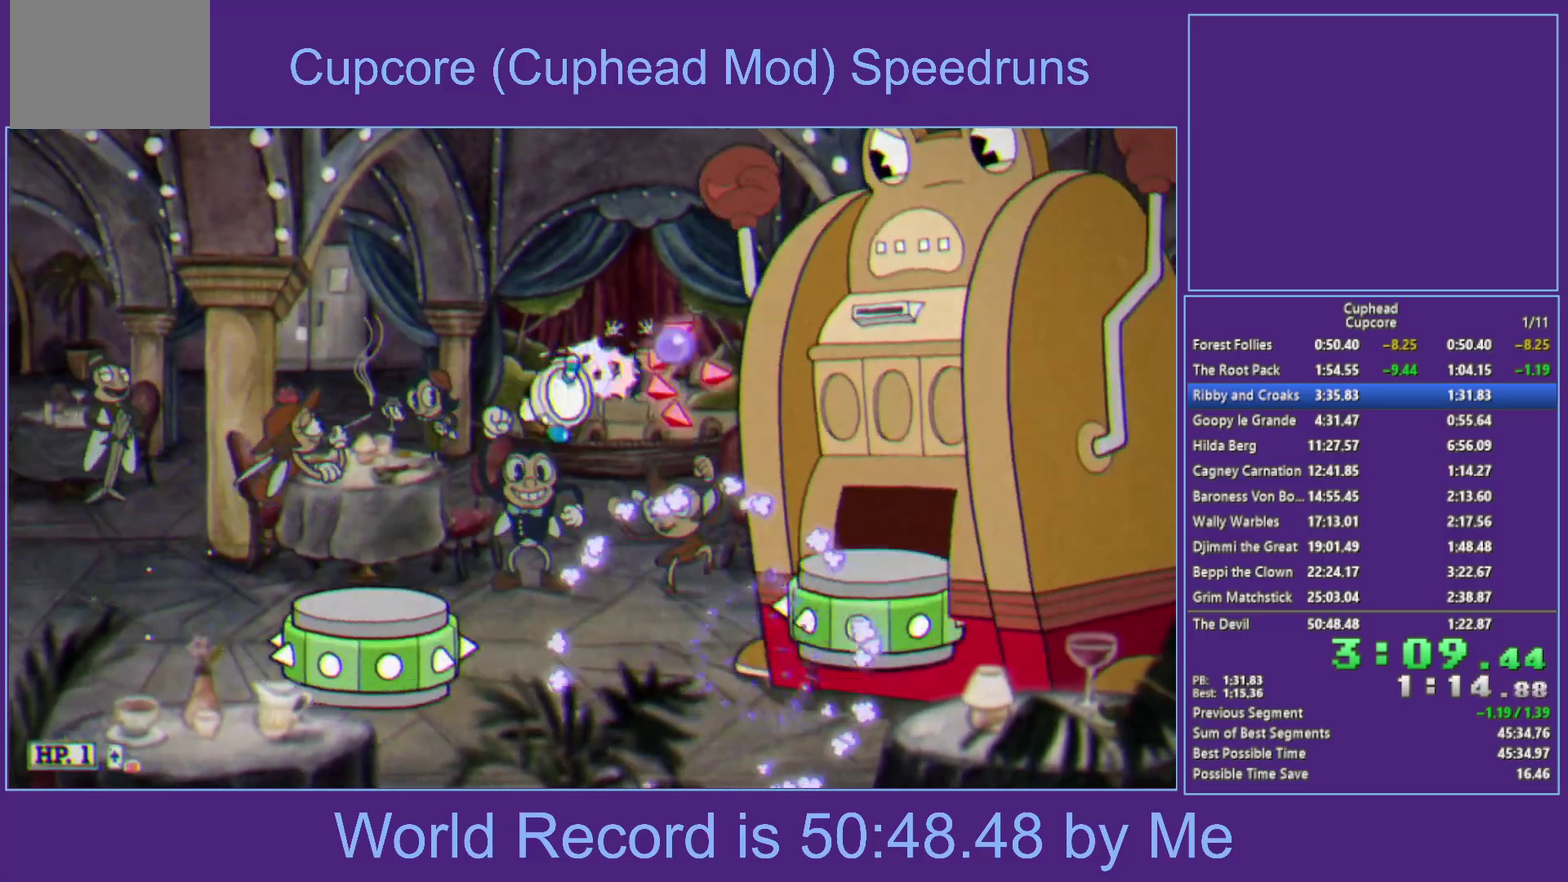
Gameplay with a controller (Xbox layout); each line is a JSON object with the inputs held at the frame after it. "events" lists button and stick changes between this image and that frame as [ms after this image, input, new state], when the widget could be followed in between.
{"buttons": ["A", "X"], "left_stick": "right", "right_stick": "center", "events": [[100, "L1", "up"], [133, "left_stick", "center"], [250, "left_stick", "left"], [267, "A", "down"], [433, "left_stick", "right"]]}
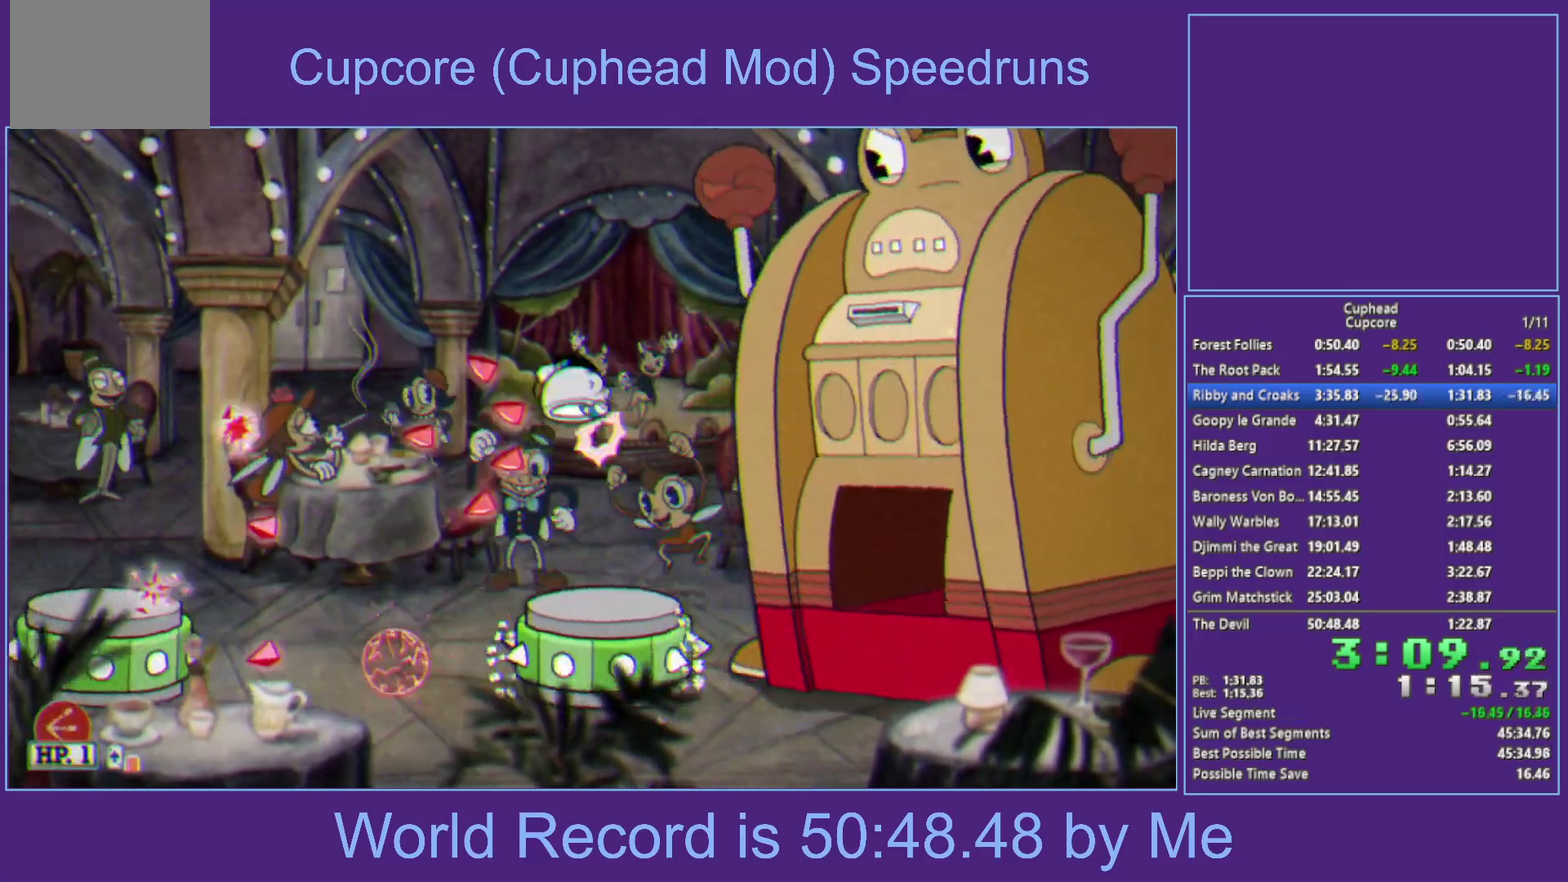
{"buttons": ["X"], "left_stick": "center", "right_stick": "center", "events": [[83, "left_stick", "down"], [117, "B", "down"], [133, "L1", "down"], [283, "left_stick", "center"], [333, "L1", "up"], [400, "B", "up"], [433, "A", "up"]]}
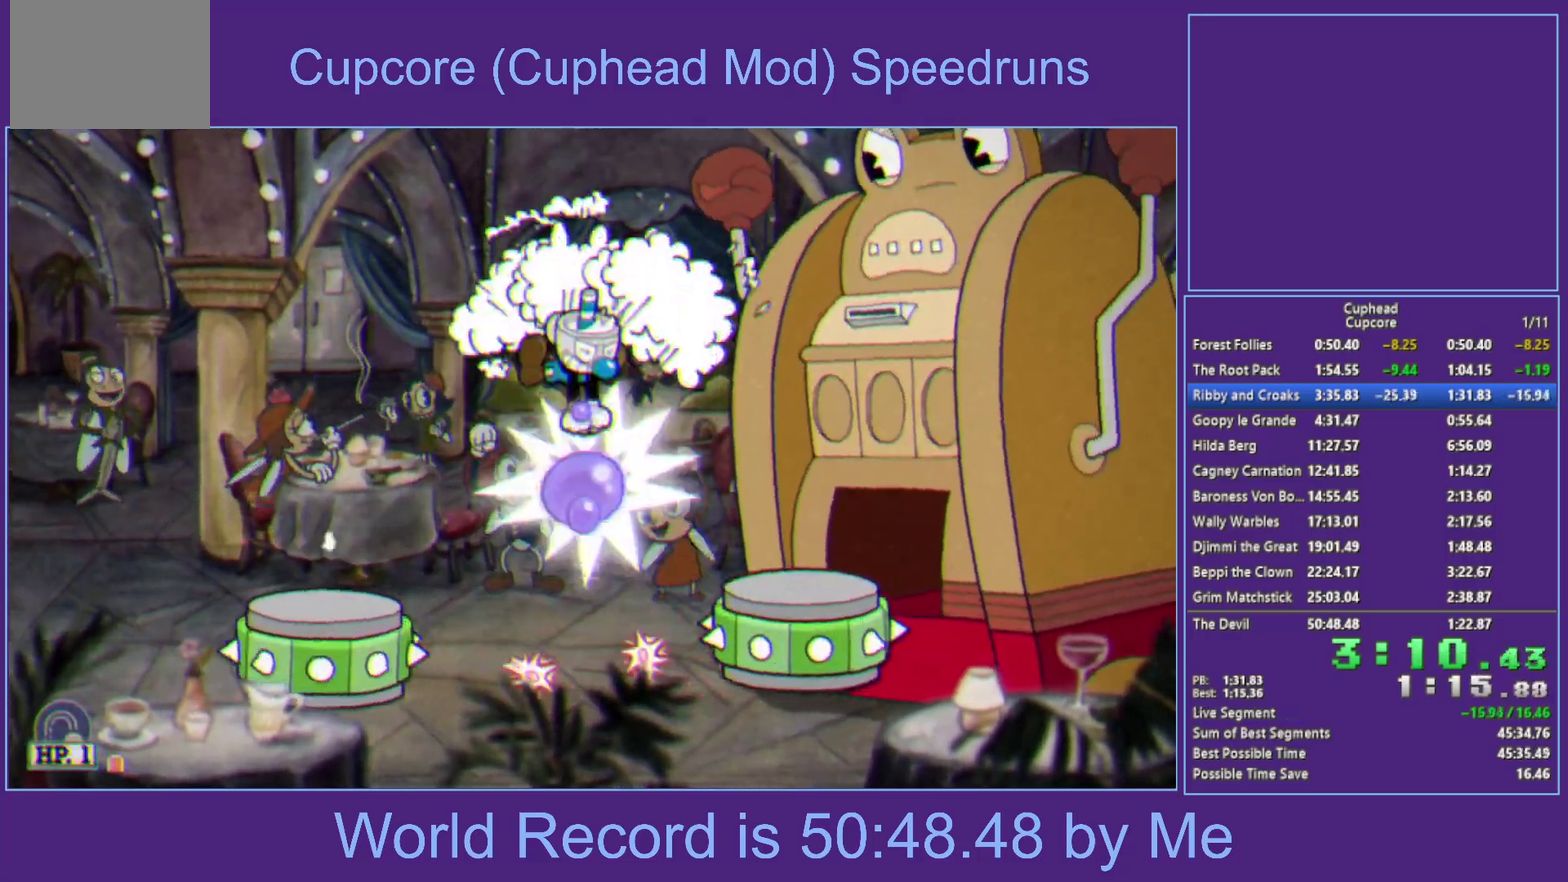
{"buttons": ["X"], "left_stick": "right", "right_stick": "center", "events": [[300, "L1", "down"], [417, "L1", "up"], [450, "left_stick", "right"]]}
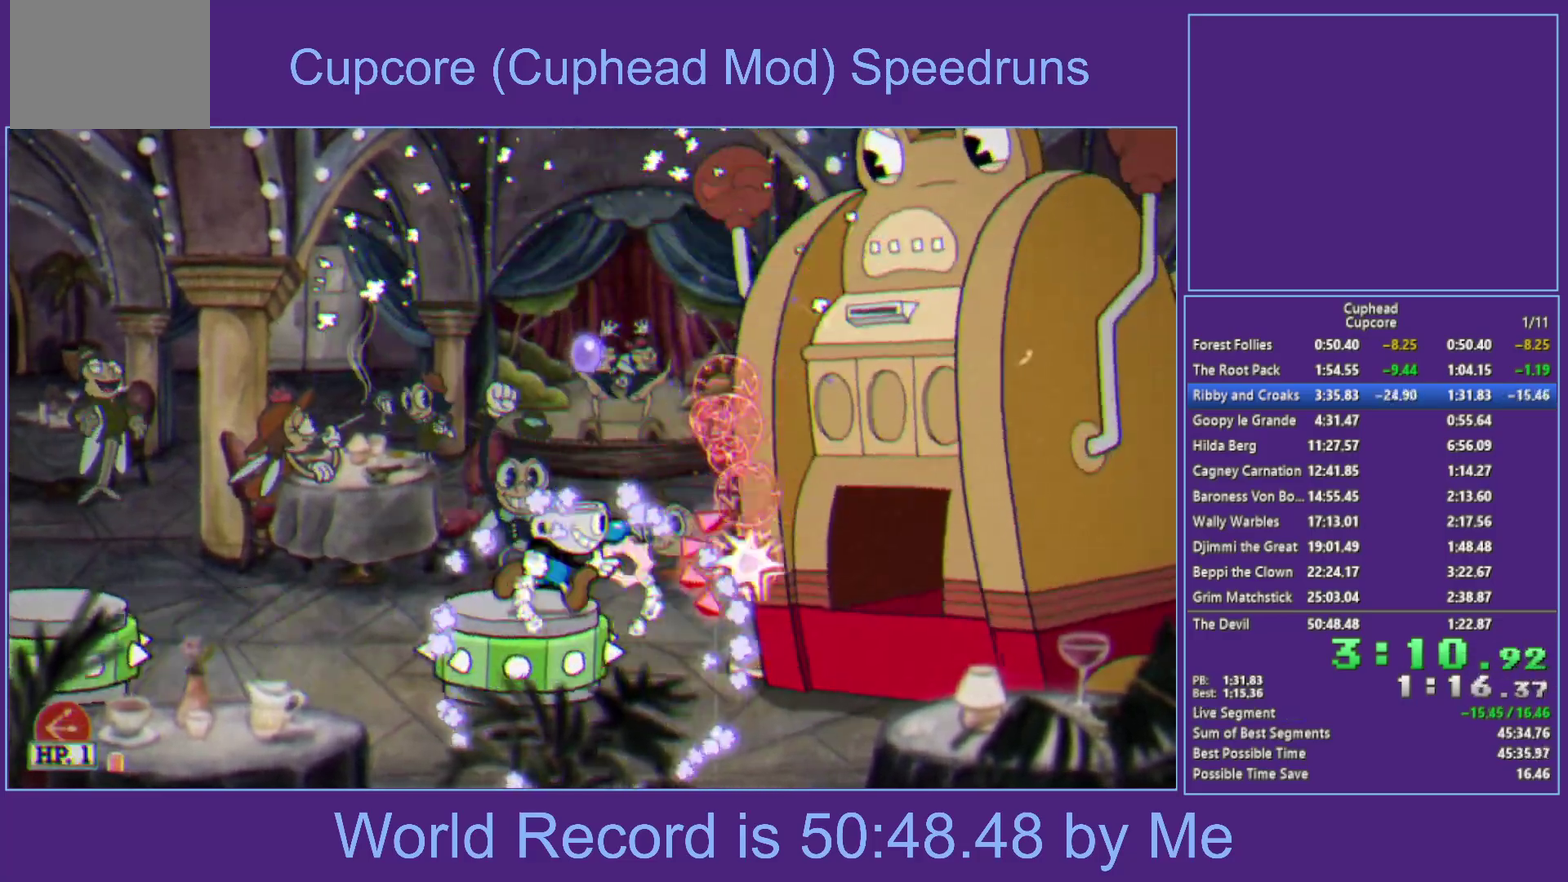
{"buttons": ["X", "L1"], "left_stick": "center", "right_stick": "center", "events": [[50, "left_stick", "center"], [67, "L1", "down"], [133, "L1", "up"], [183, "L1", "down"], [183, "left_stick", "right"], [200, "A", "down"], [283, "L1", "up"], [300, "A", "up"], [383, "left_stick", "center"], [433, "L1", "down"]]}
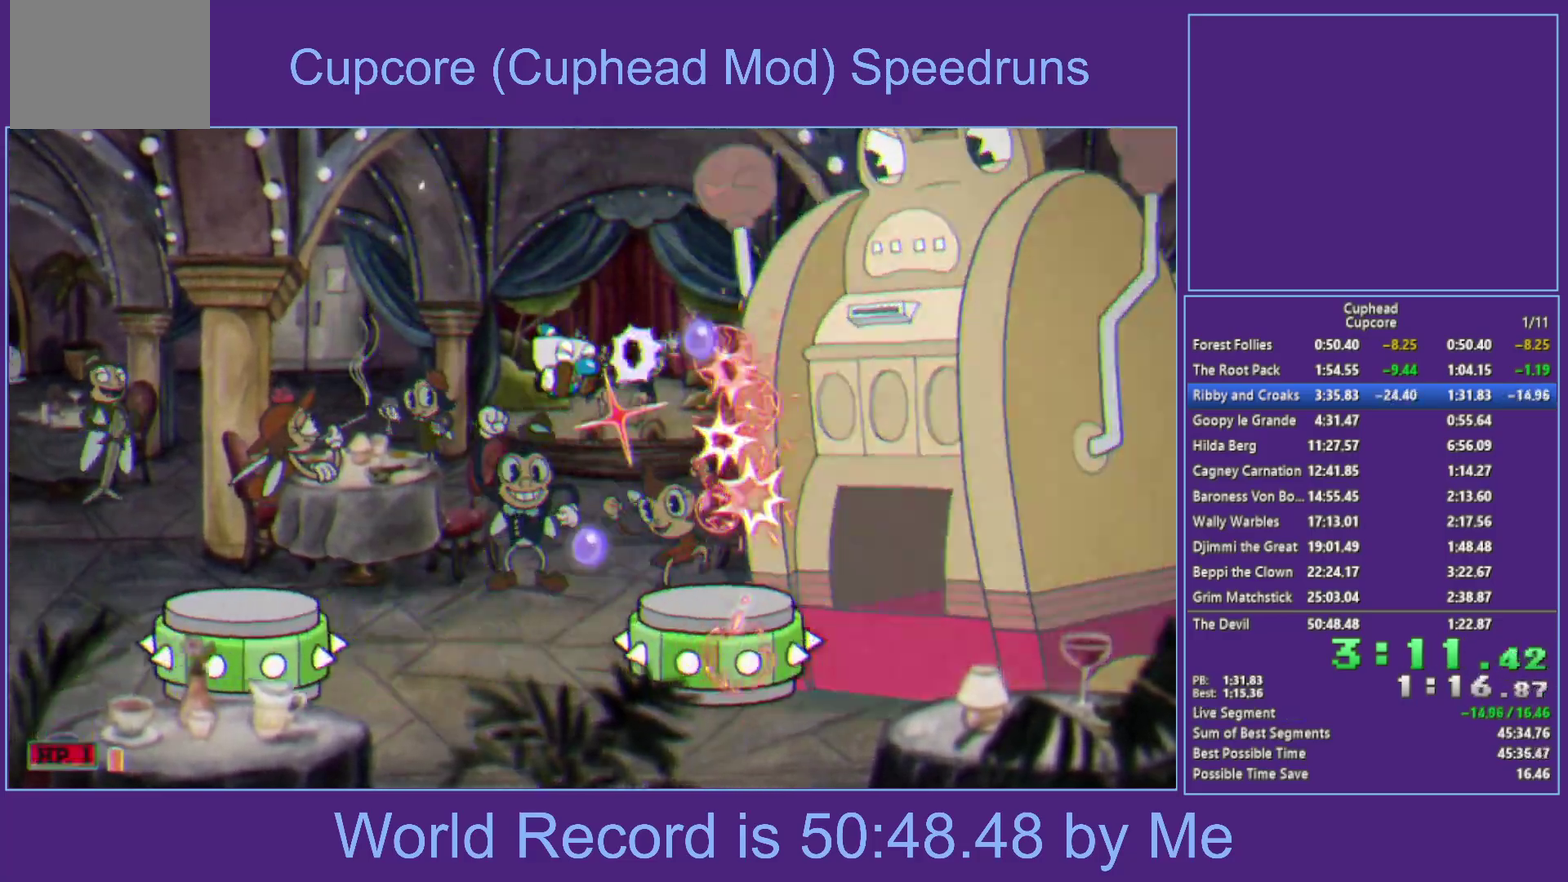
{"buttons": ["X", "L1"], "left_stick": "right", "right_stick": "center", "events": [[100, "left_stick", "right"], [167, "L1", "up"], [183, "left_stick", "center"], [317, "L1", "down"], [350, "A", "down"], [383, "L1", "up"], [400, "left_stick", "right"], [433, "A", "up"], [433, "L1", "down"]]}
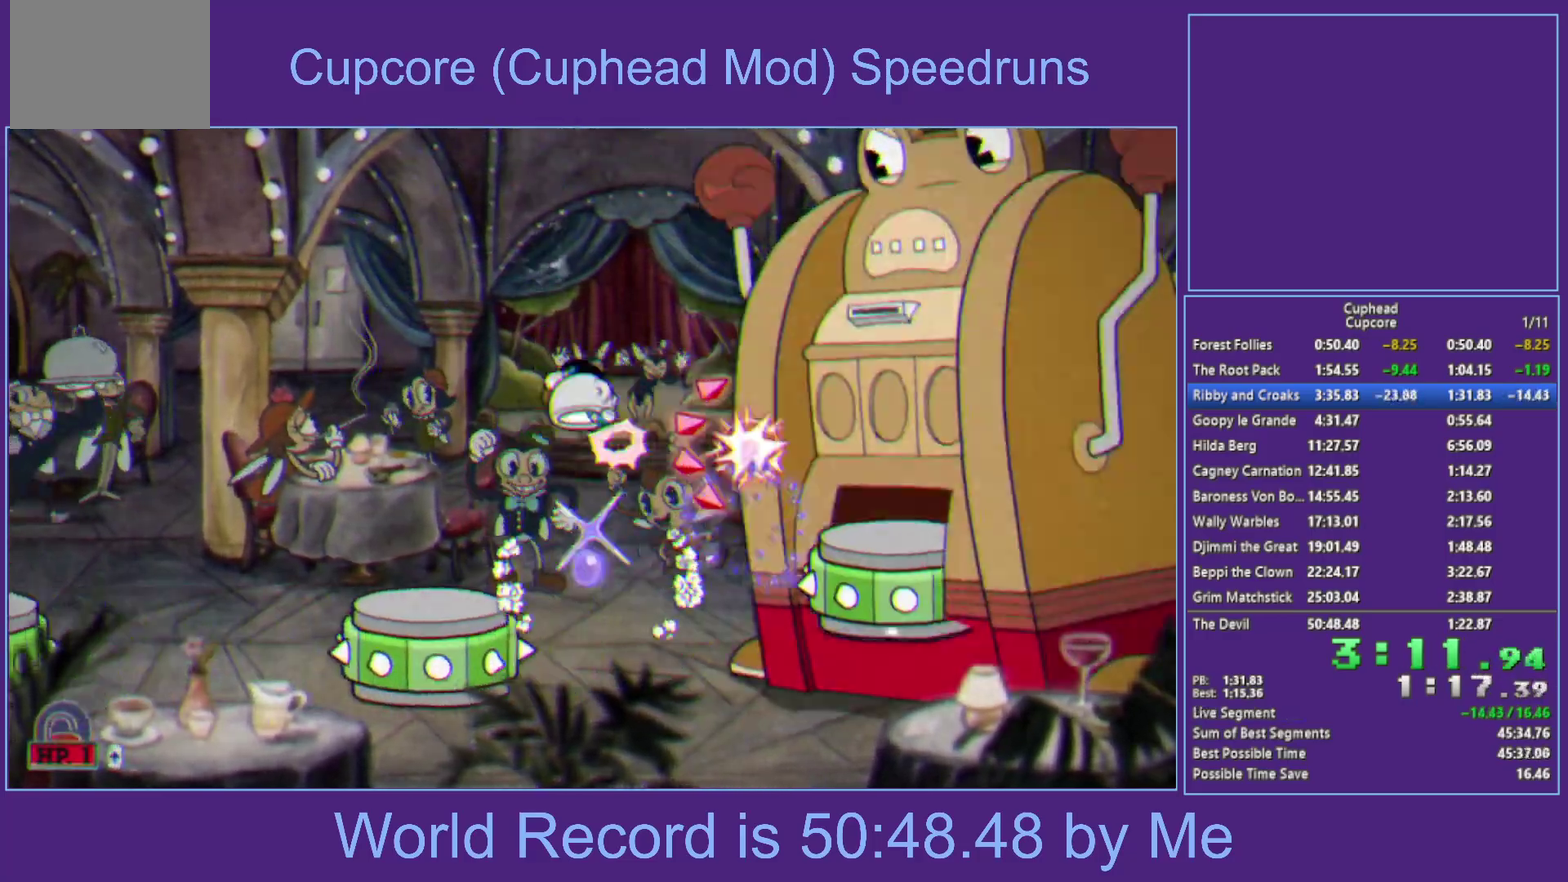
{"buttons": ["B", "X"], "left_stick": "center", "right_stick": "center", "events": [[67, "L1", "up"], [200, "left_stick", "down"], [217, "L1", "down"], [250, "B", "down"], [383, "left_stick", "center"], [400, "L1", "up"]]}
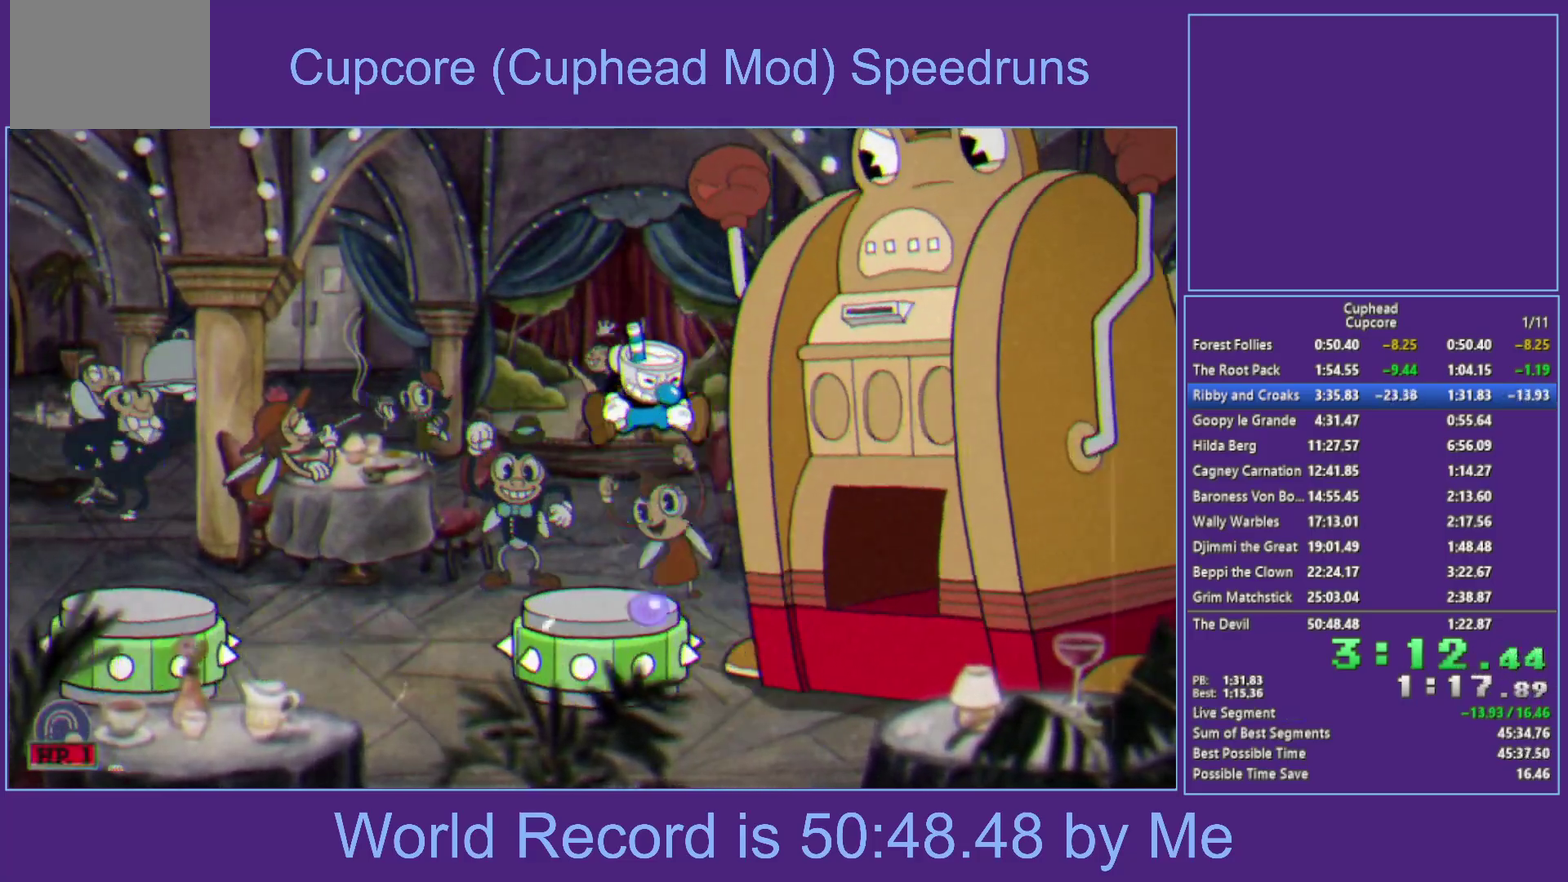
{"buttons": ["X"], "left_stick": "center", "right_stick": "center", "events": [[33, "B", "up"], [350, "left_stick", "right"], [417, "left_stick", "center"]]}
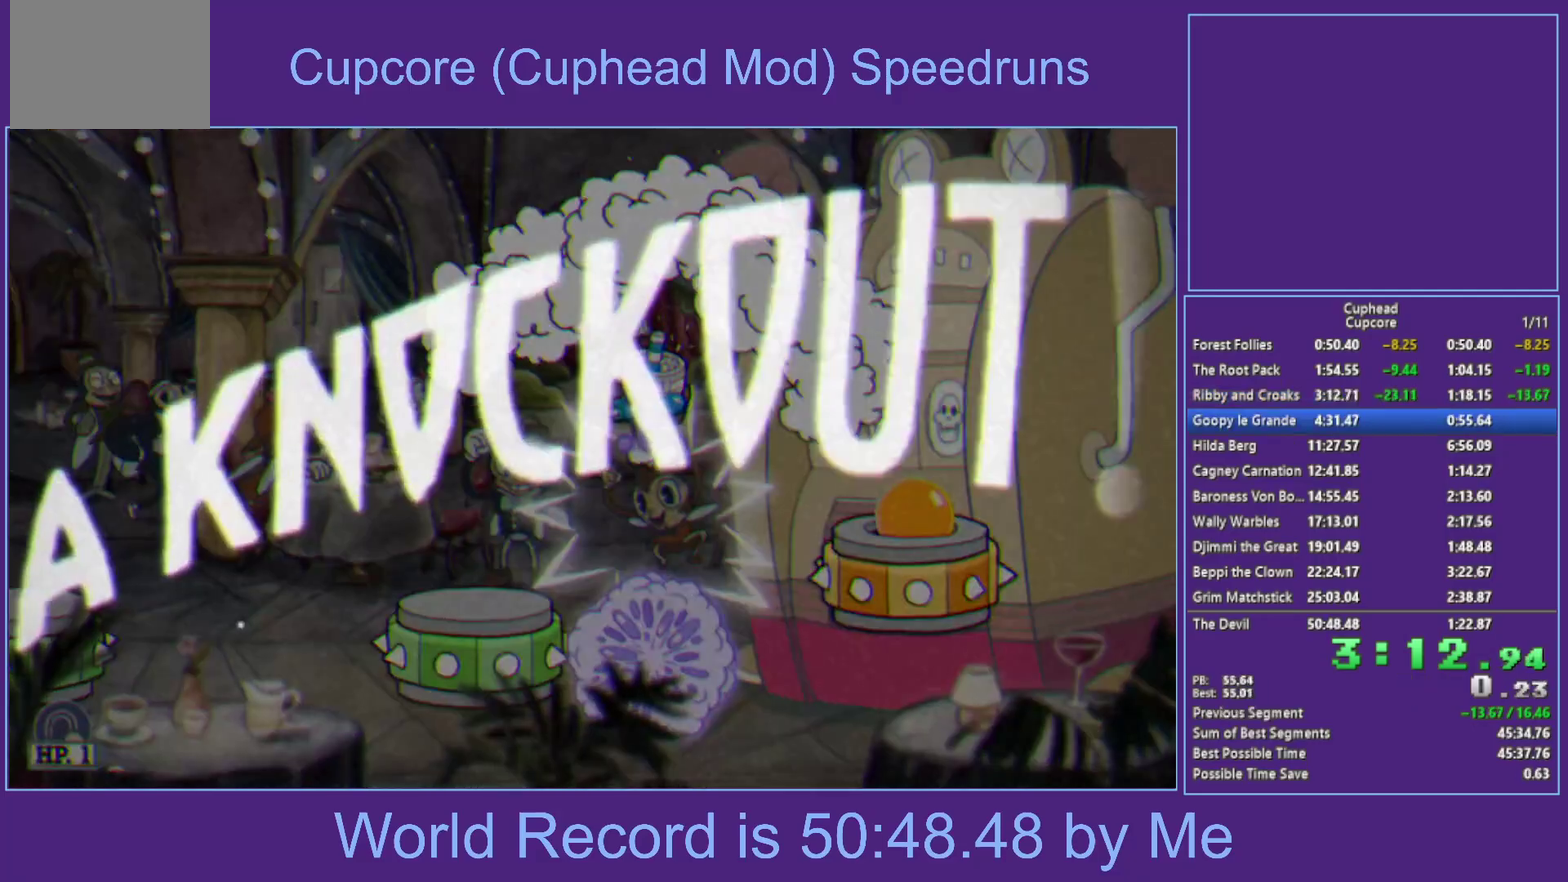
{"buttons": [], "left_stick": "left", "right_stick": "center", "events": [[200, "X", "up"], [433, "left_stick", "left"]]}
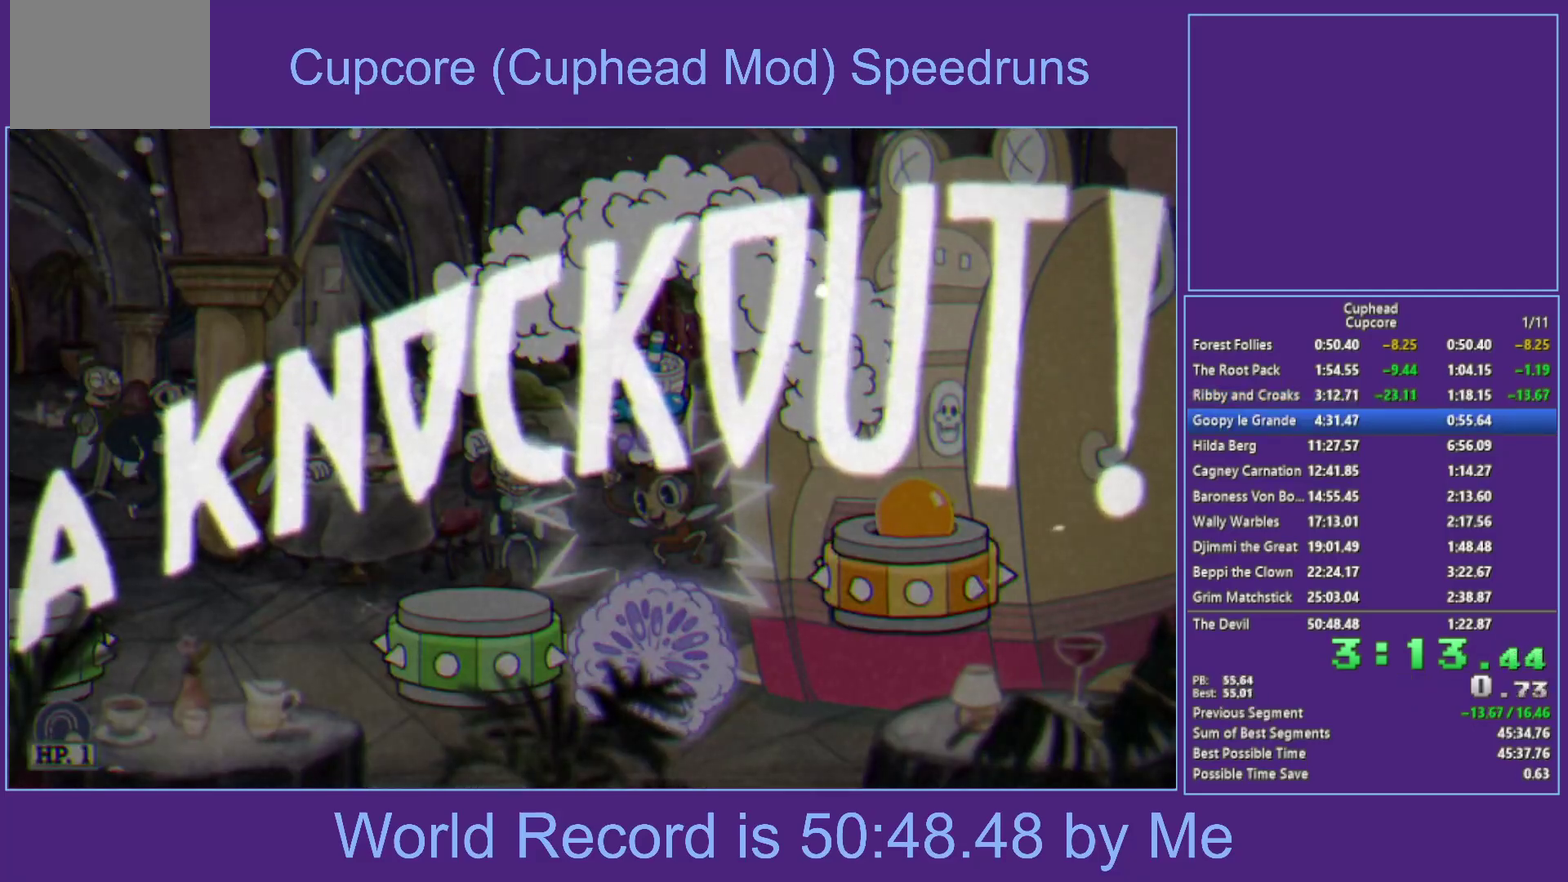
{"buttons": [], "left_stick": "left", "right_stick": "center", "events": []}
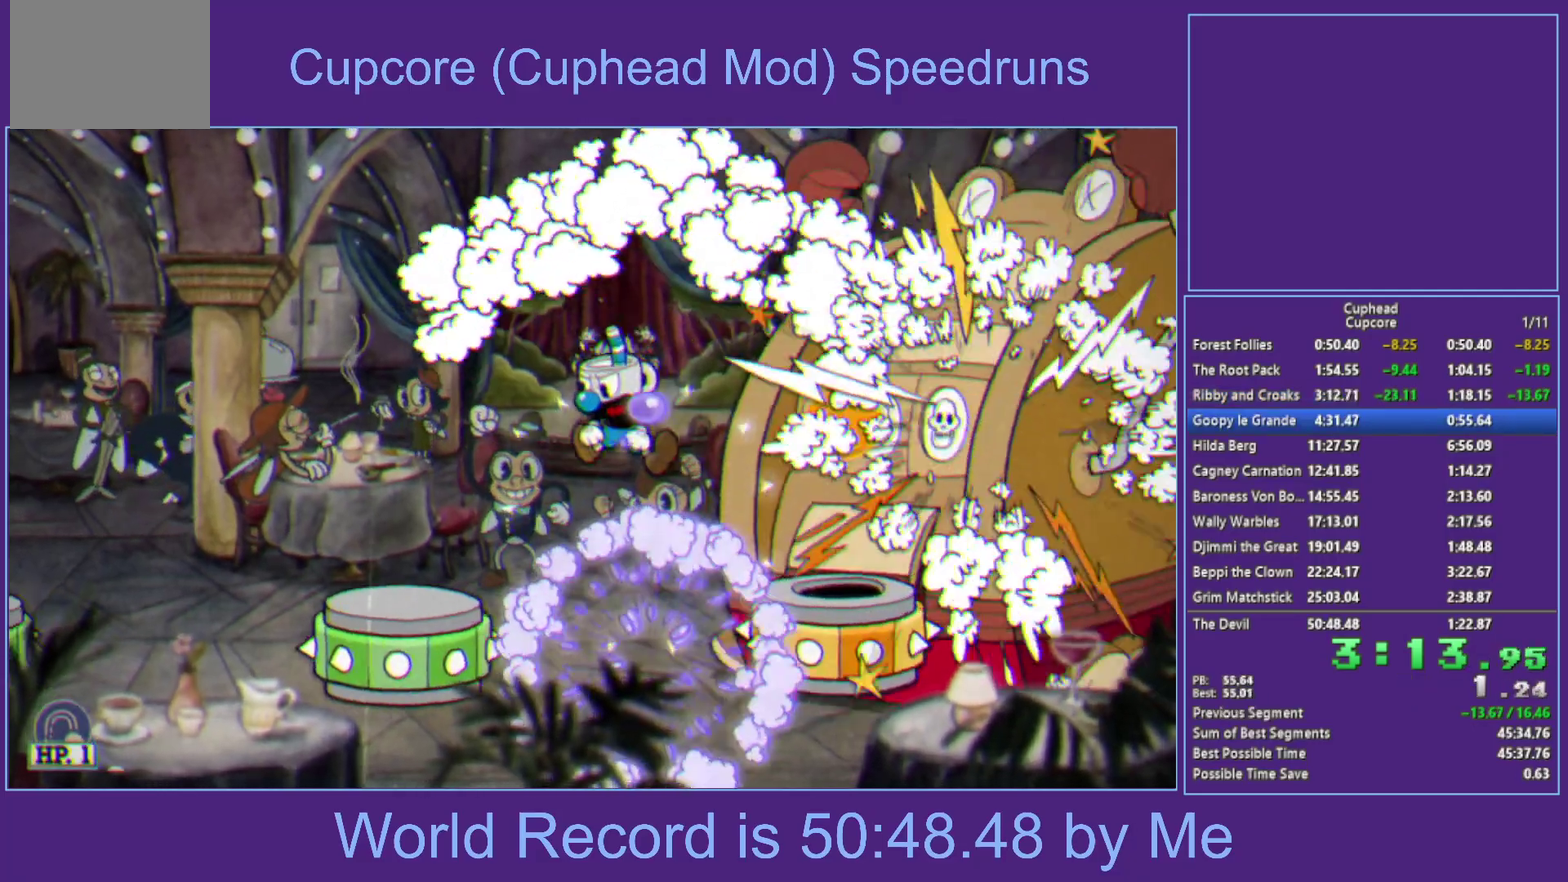
{"buttons": [], "left_stick": "left", "right_stick": "center", "events": []}
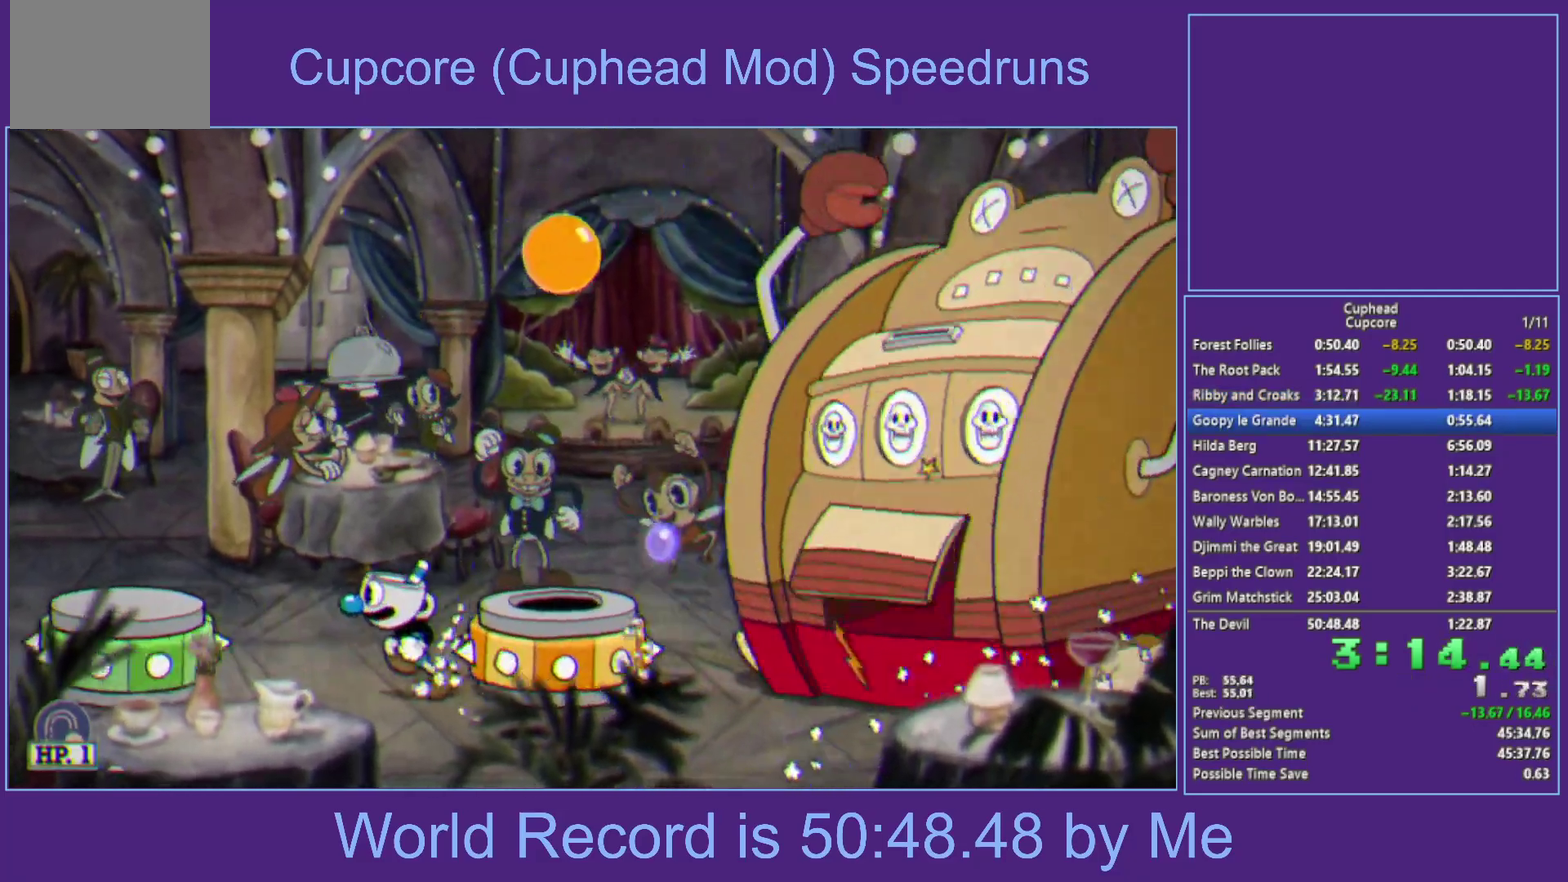
{"buttons": [], "left_stick": "center", "right_stick": "center", "events": [[217, "left_stick", "center"]]}
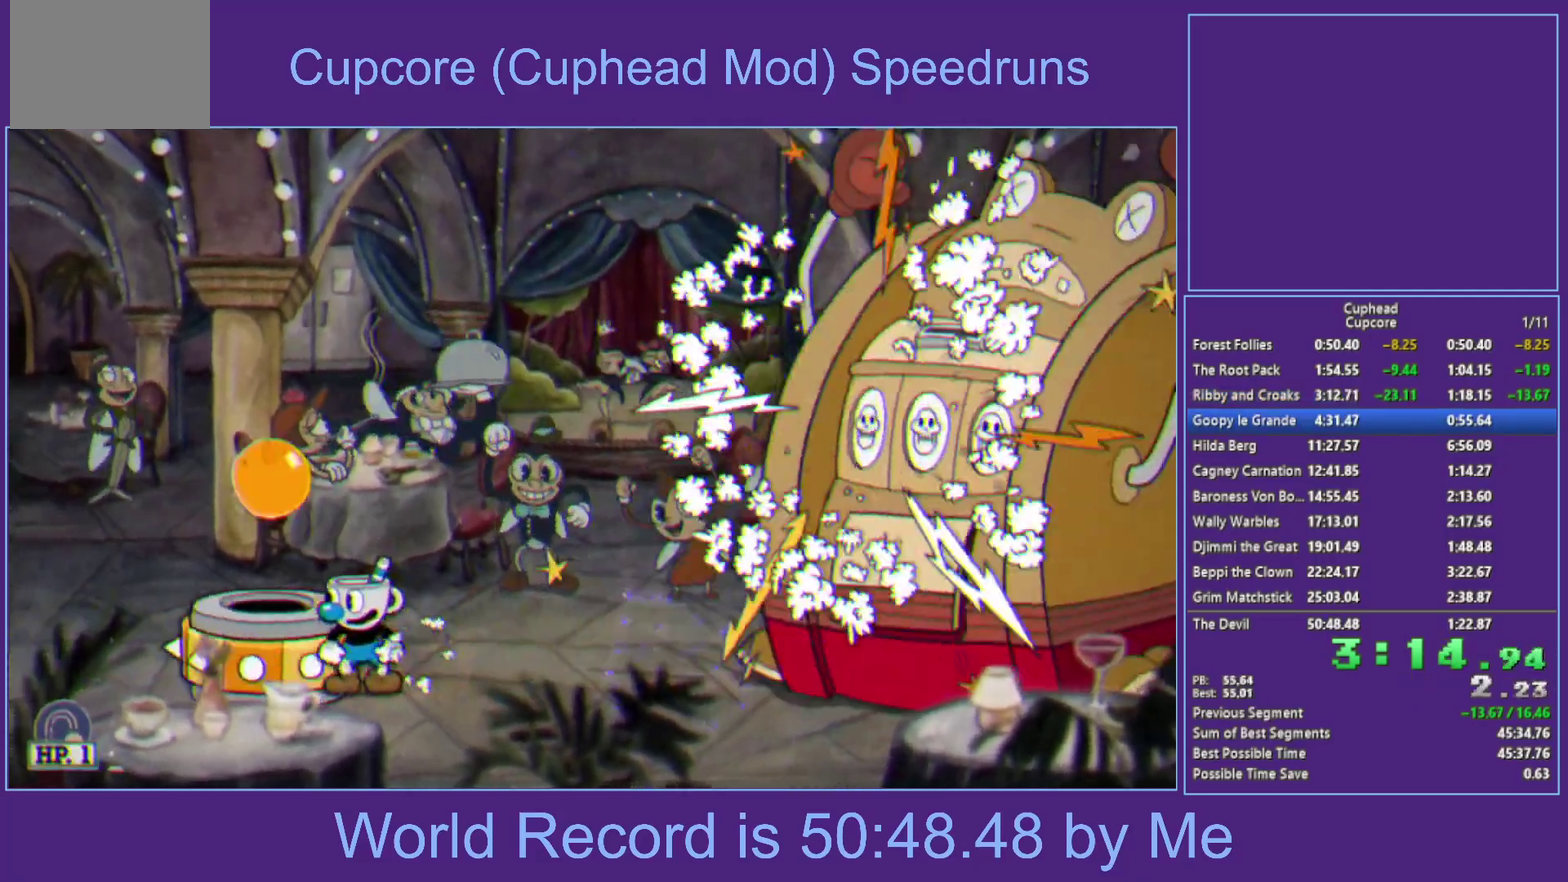
{"buttons": [], "left_stick": "center", "right_stick": "center", "events": []}
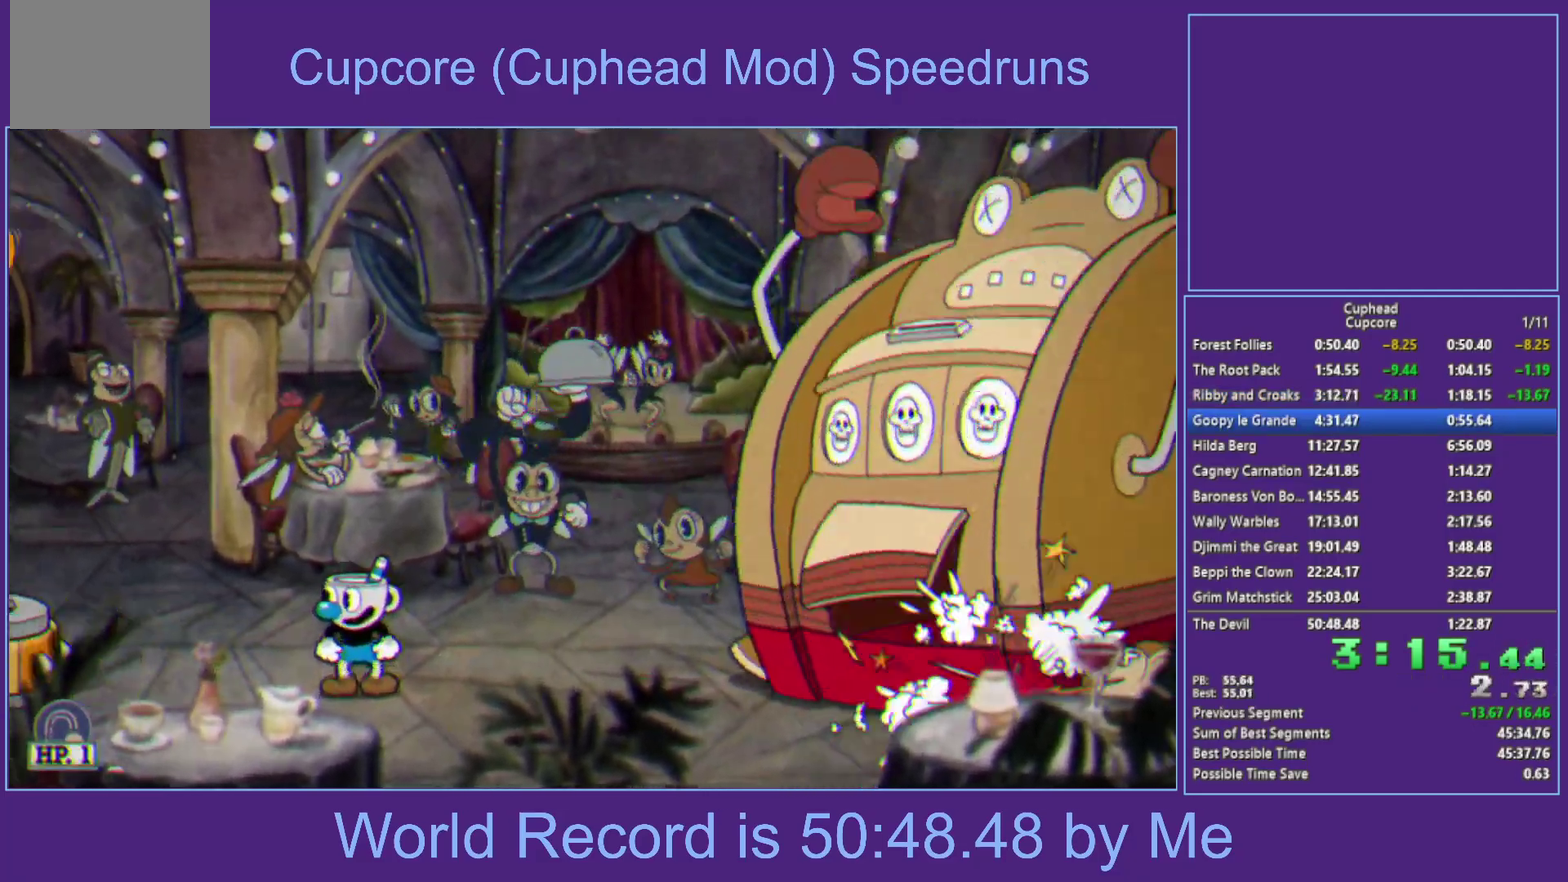
{"buttons": [], "left_stick": "center", "right_stick": "center", "events": []}
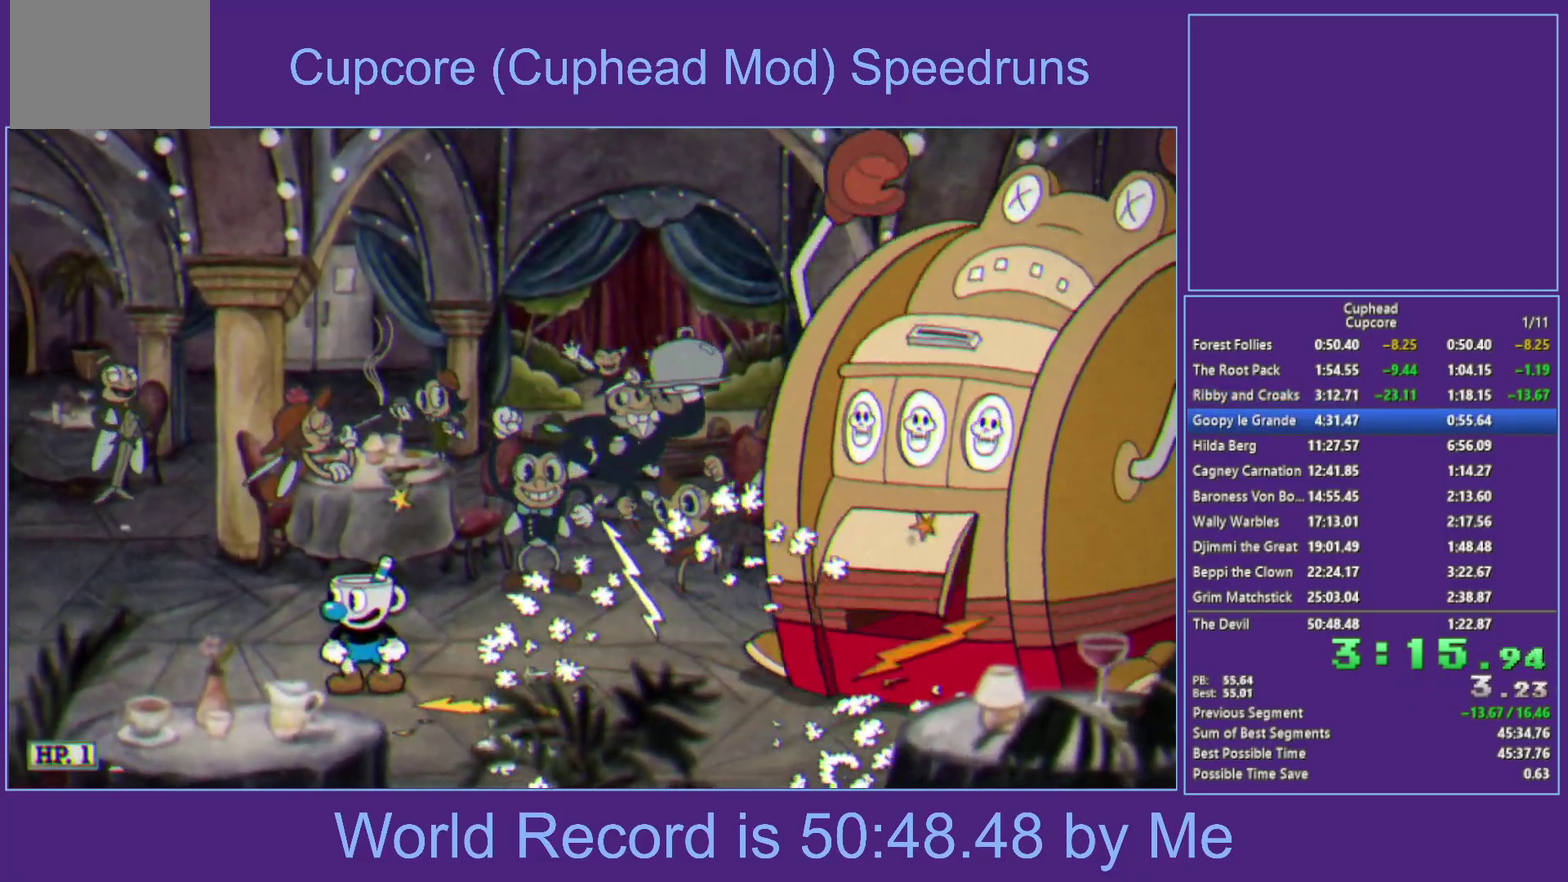
{"buttons": [], "left_stick": "center", "right_stick": "center", "events": []}
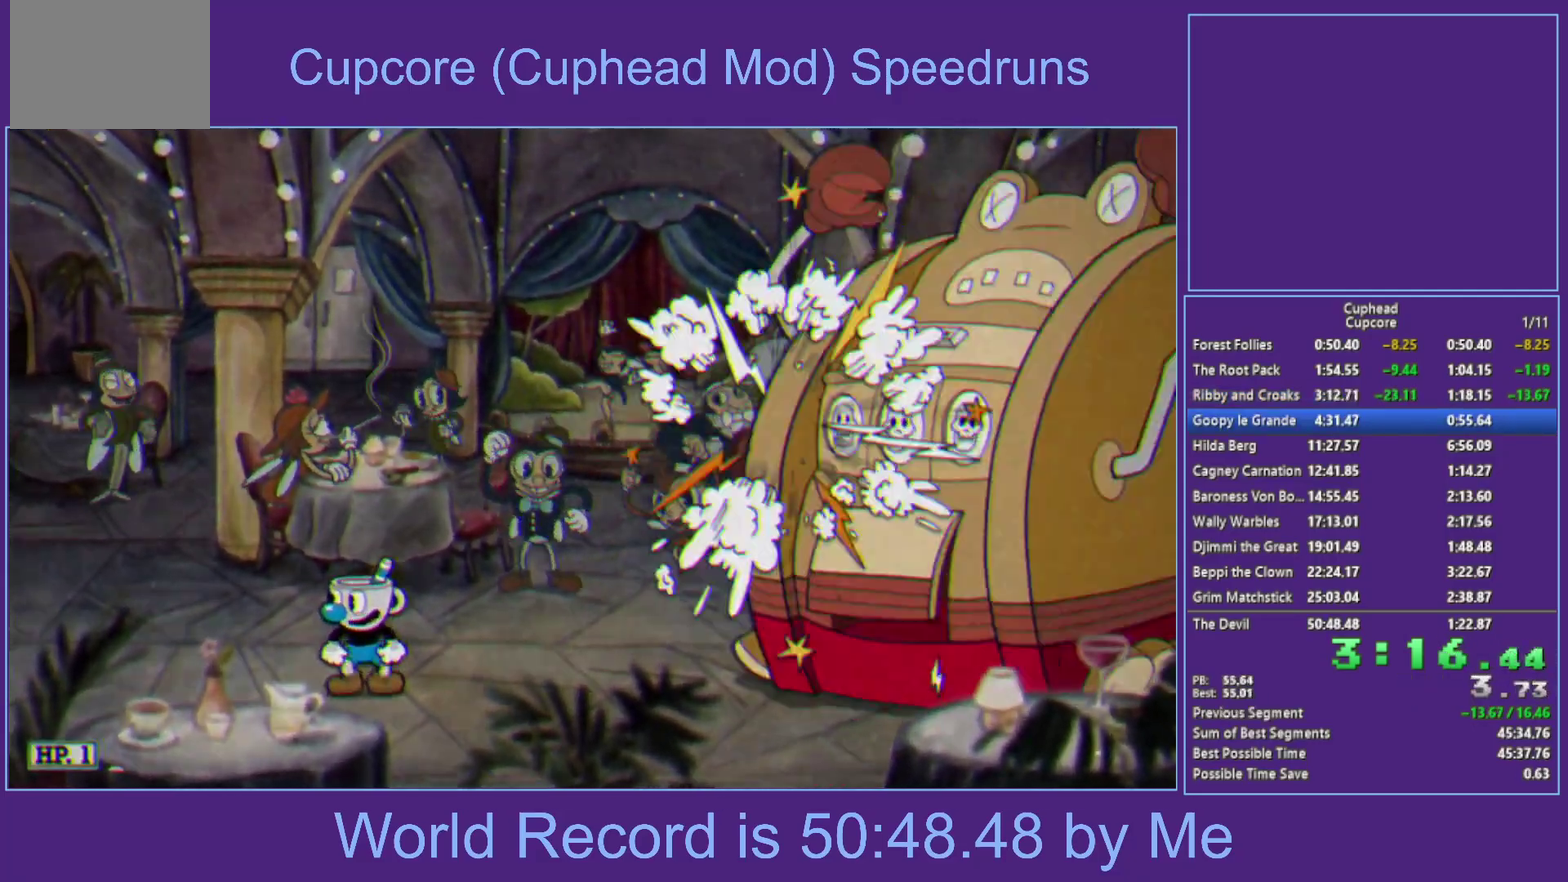
{"buttons": [], "left_stick": "center", "right_stick": "center", "events": []}
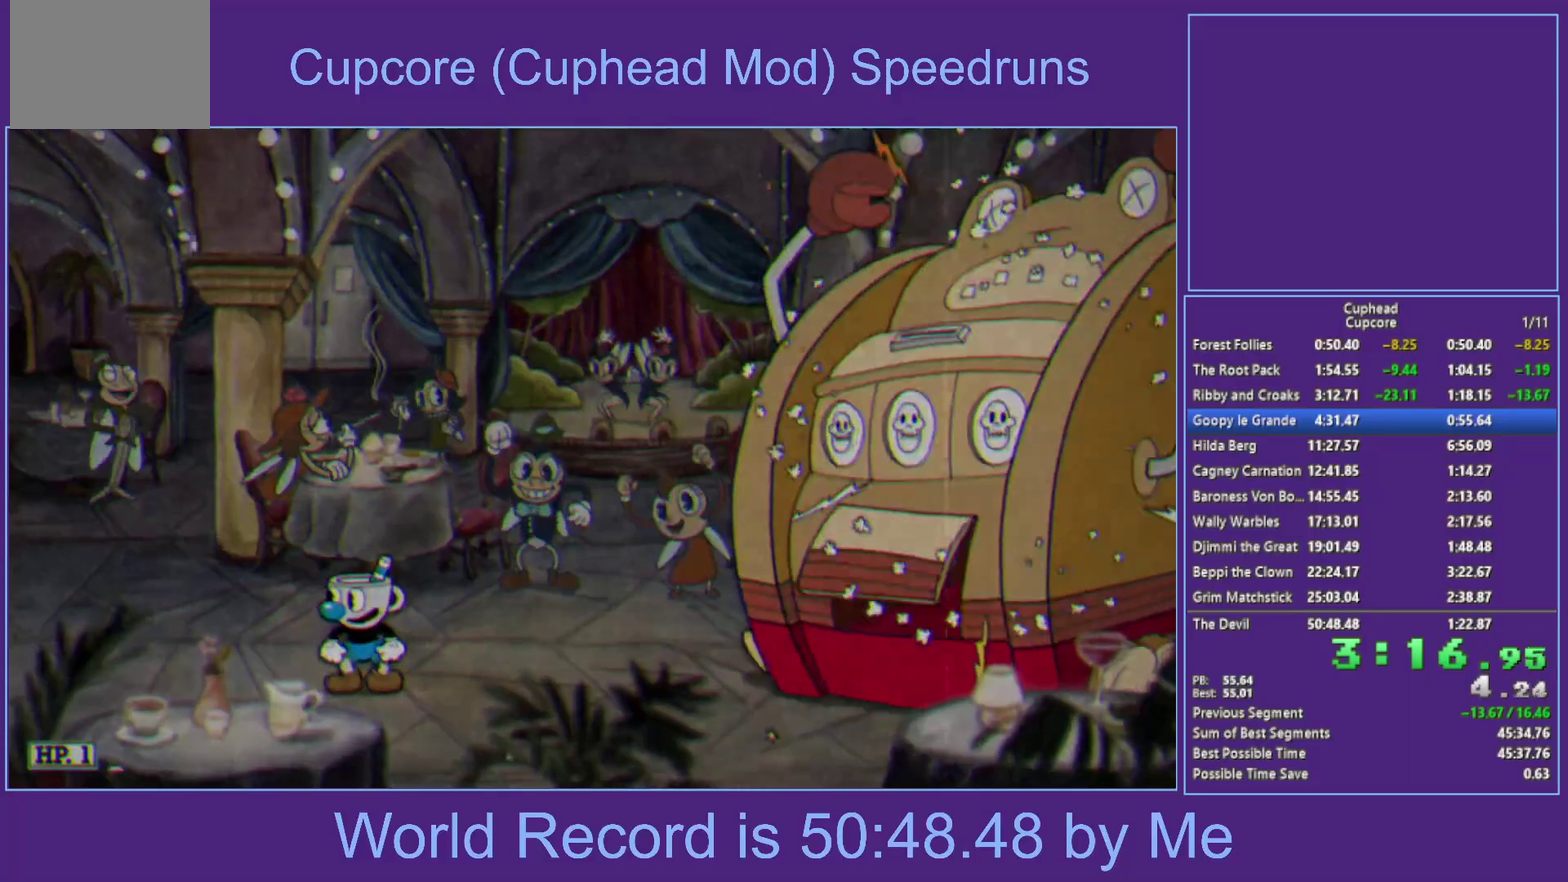
{"buttons": [], "left_stick": "center", "right_stick": "center", "events": []}
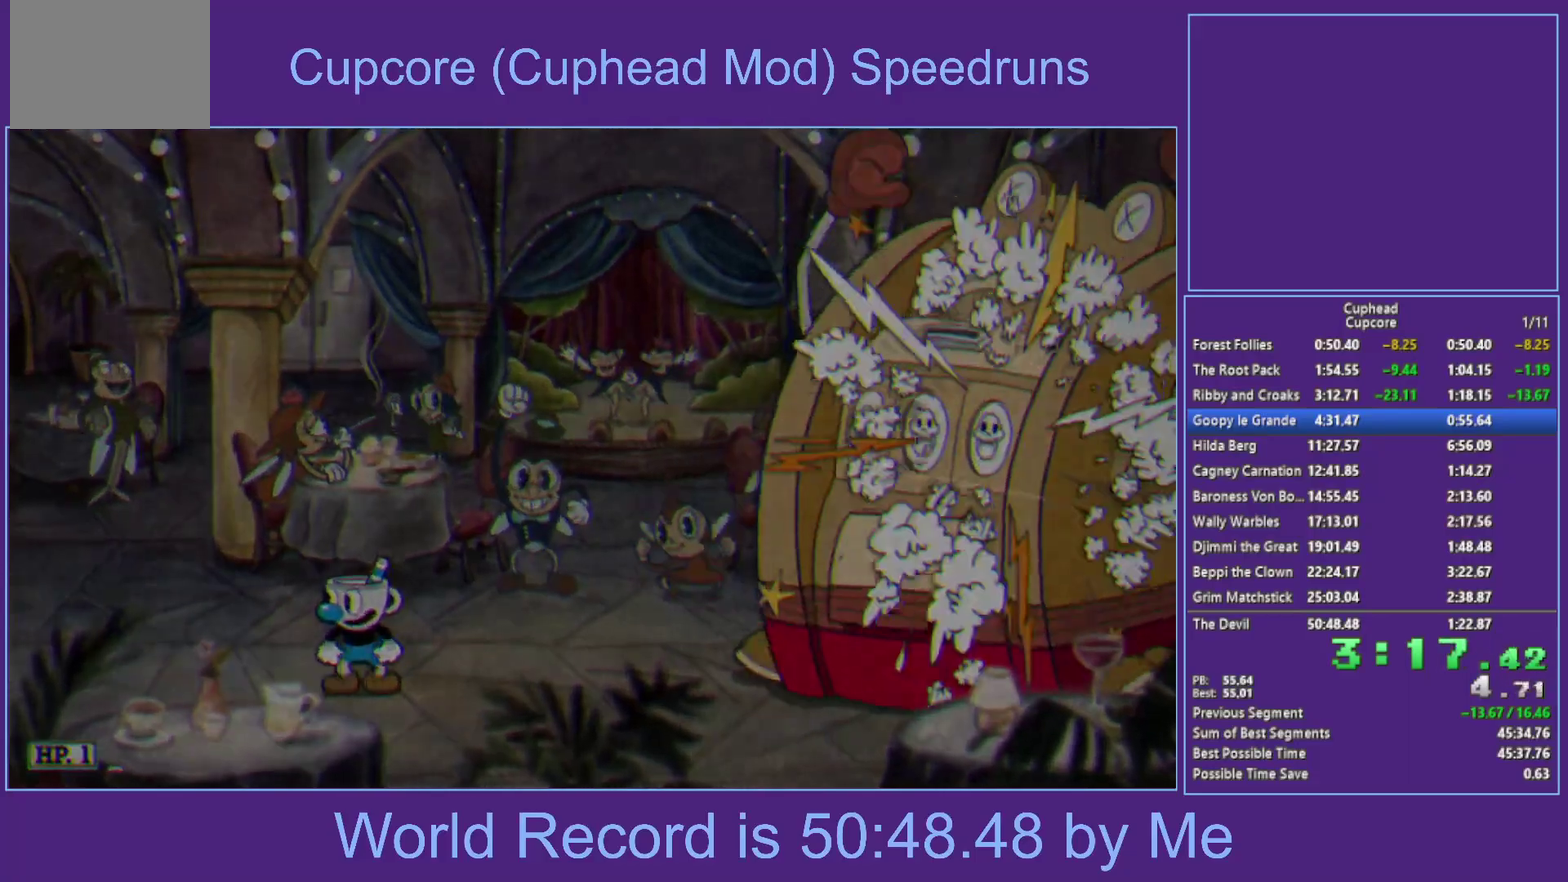
{"buttons": [], "left_stick": "center", "right_stick": "center", "events": []}
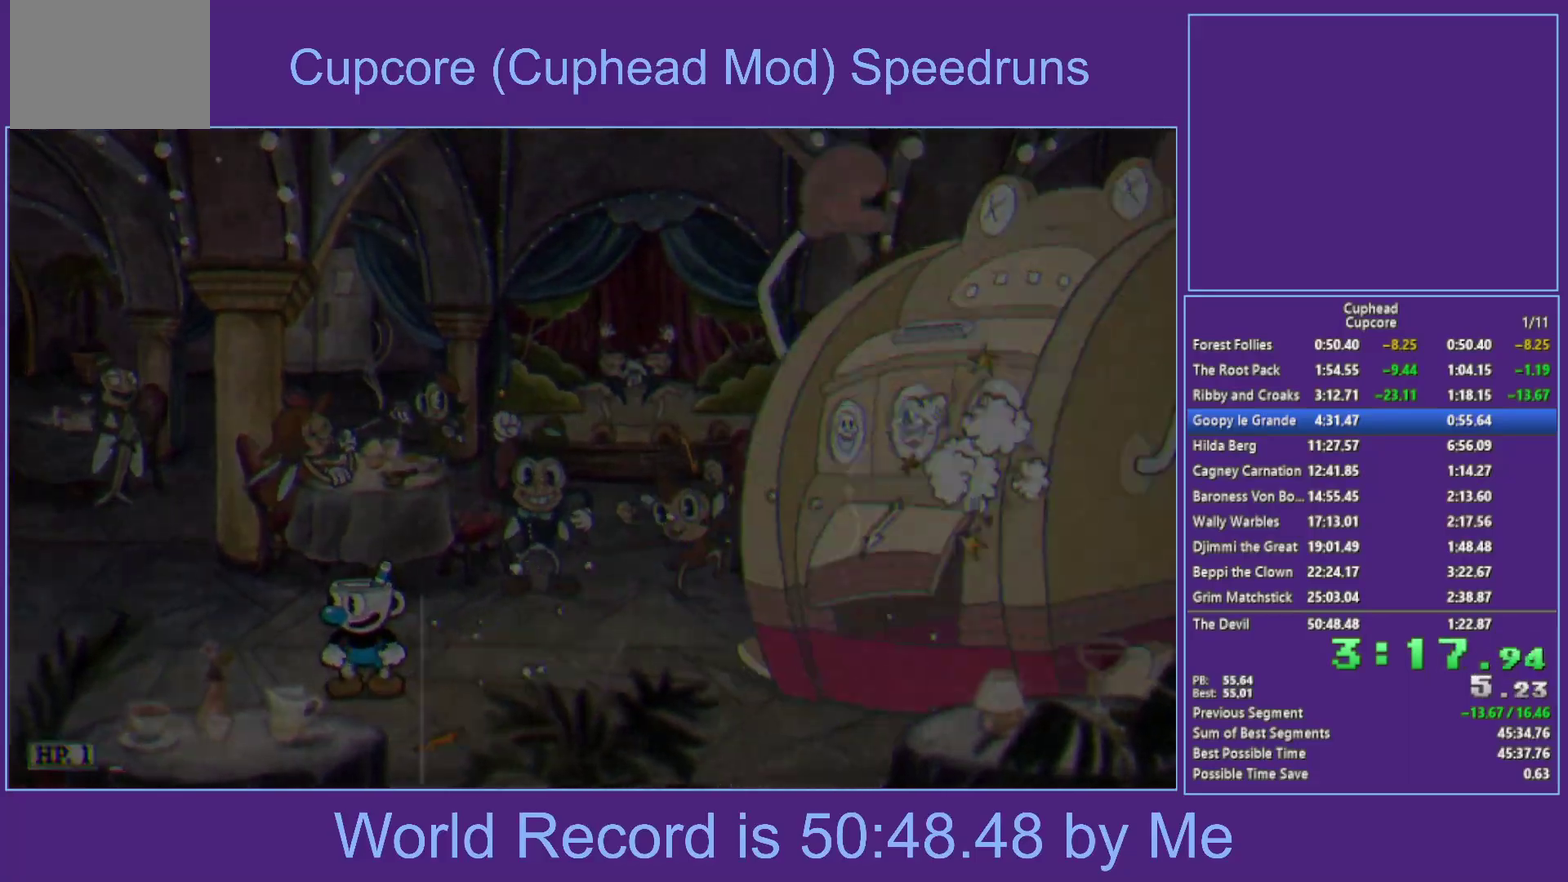
{"buttons": [], "left_stick": "center", "right_stick": "center", "events": []}
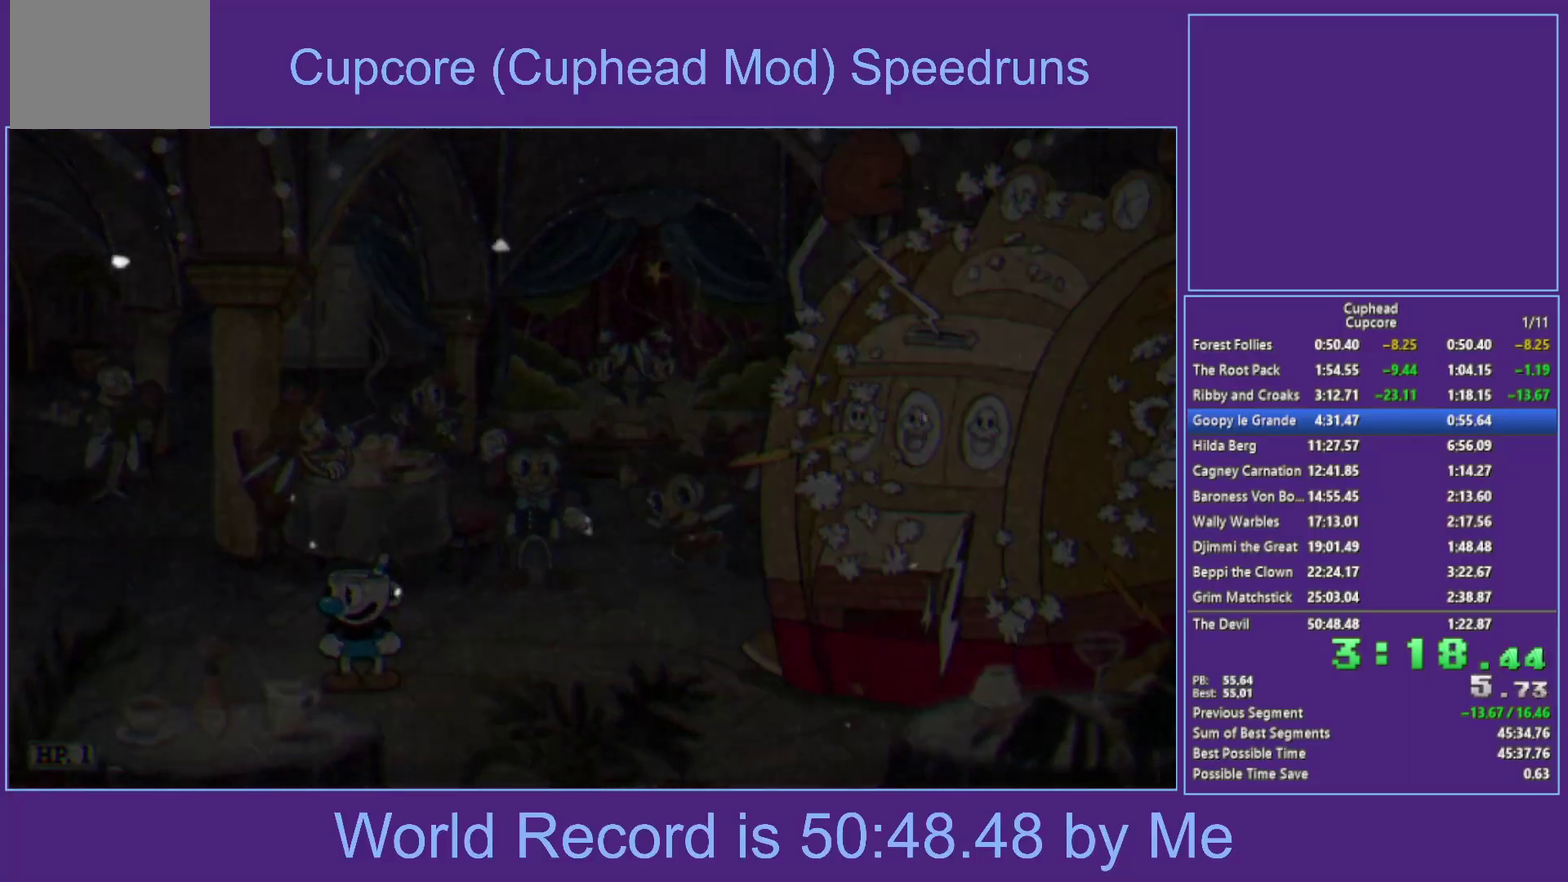
{"buttons": [], "left_stick": "center", "right_stick": "center", "events": []}
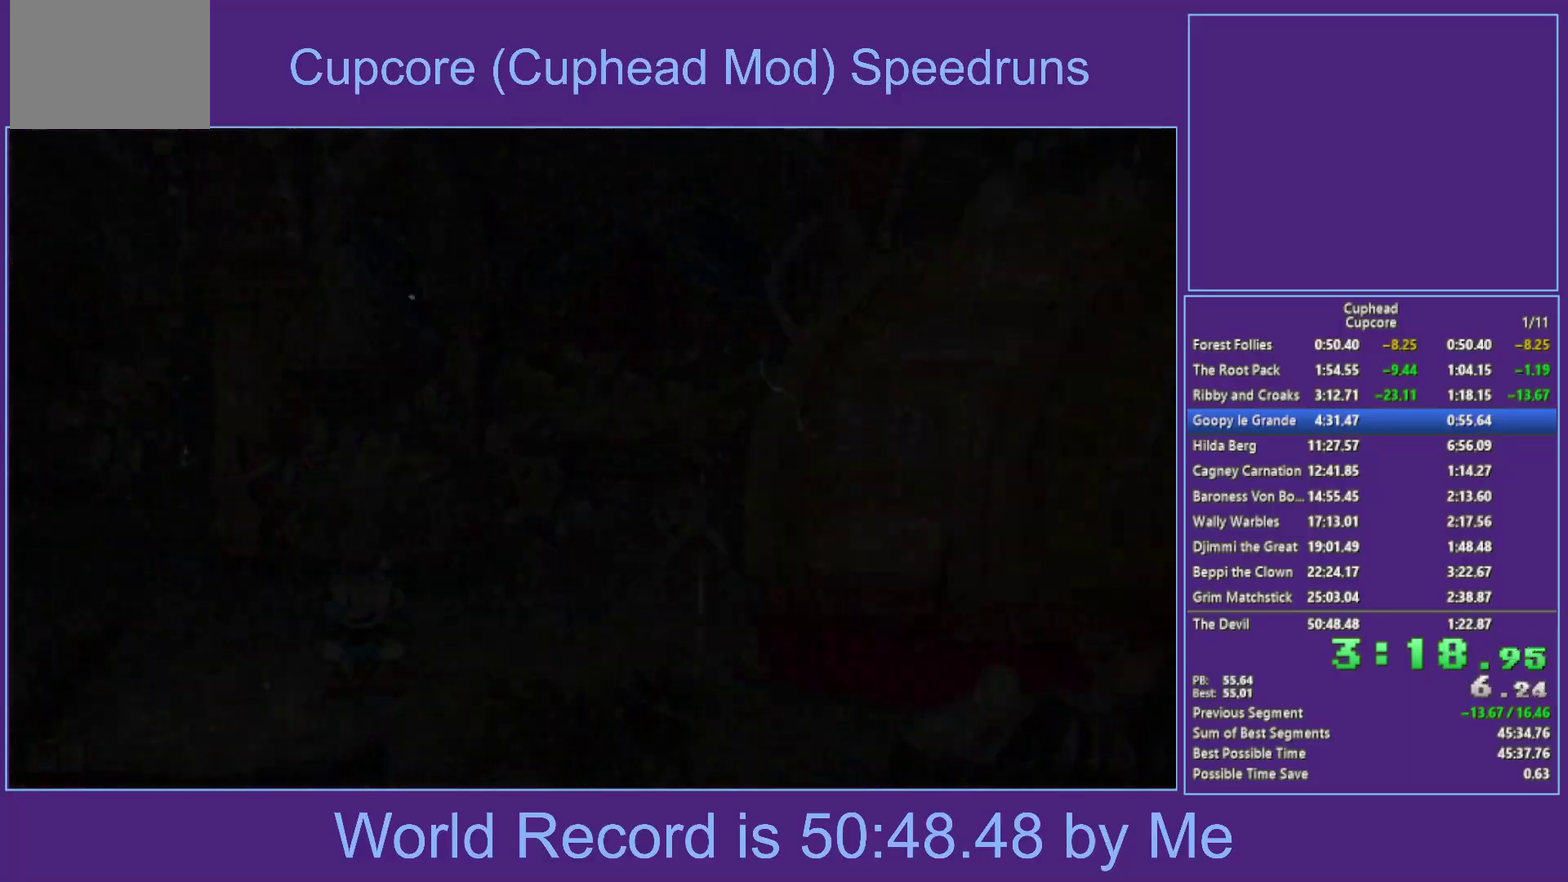
{"buttons": [], "left_stick": "center", "right_stick": "center", "events": []}
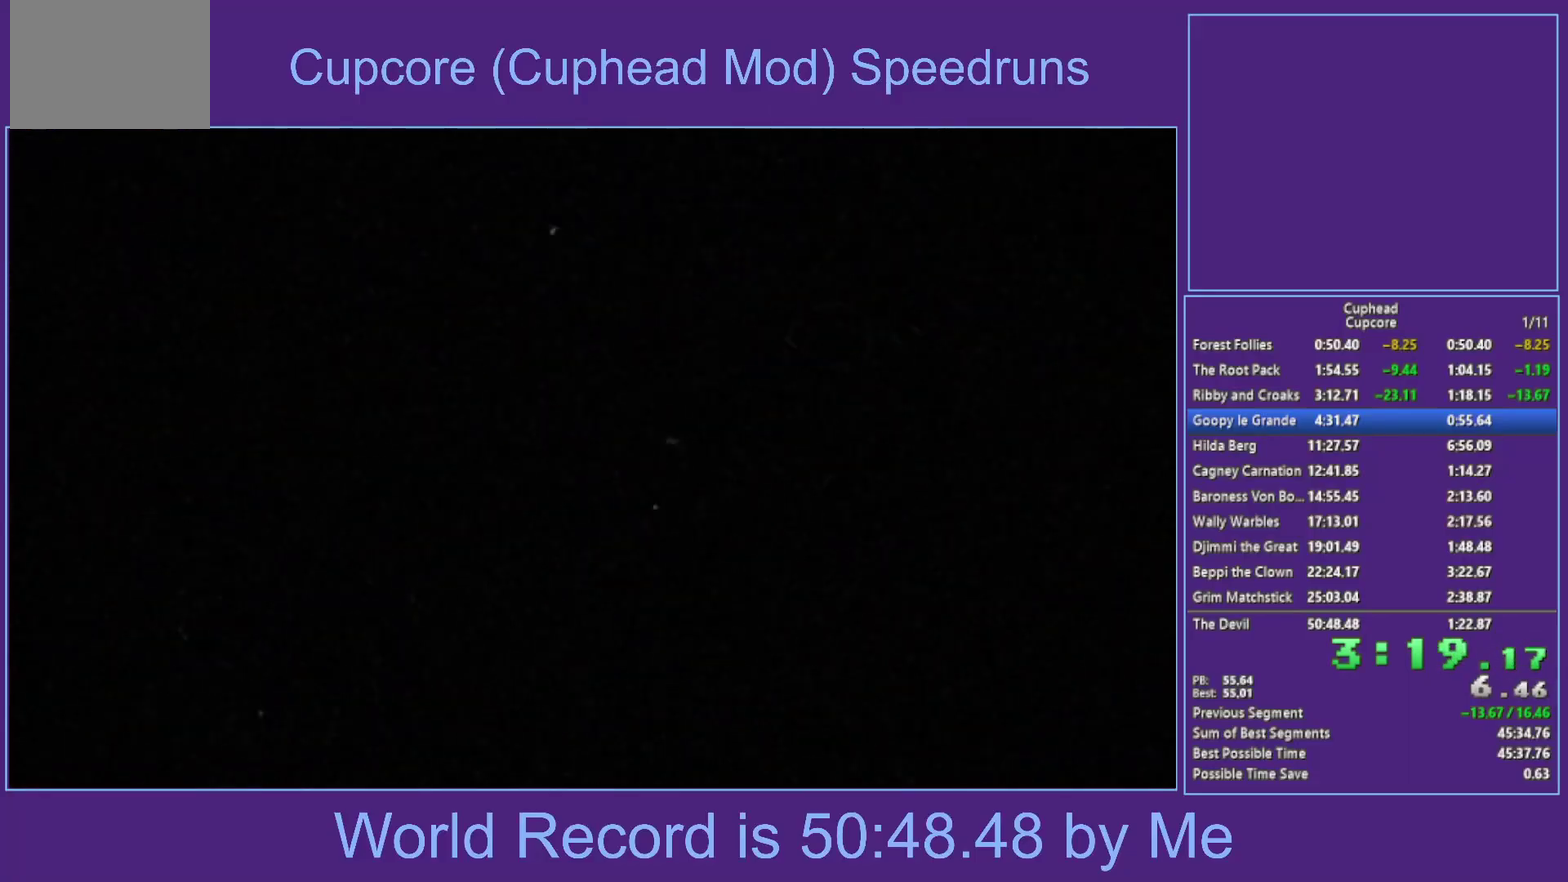
{"buttons": ["A"], "left_stick": "center", "right_stick": "center", "events": [[500, "A", "down"]]}
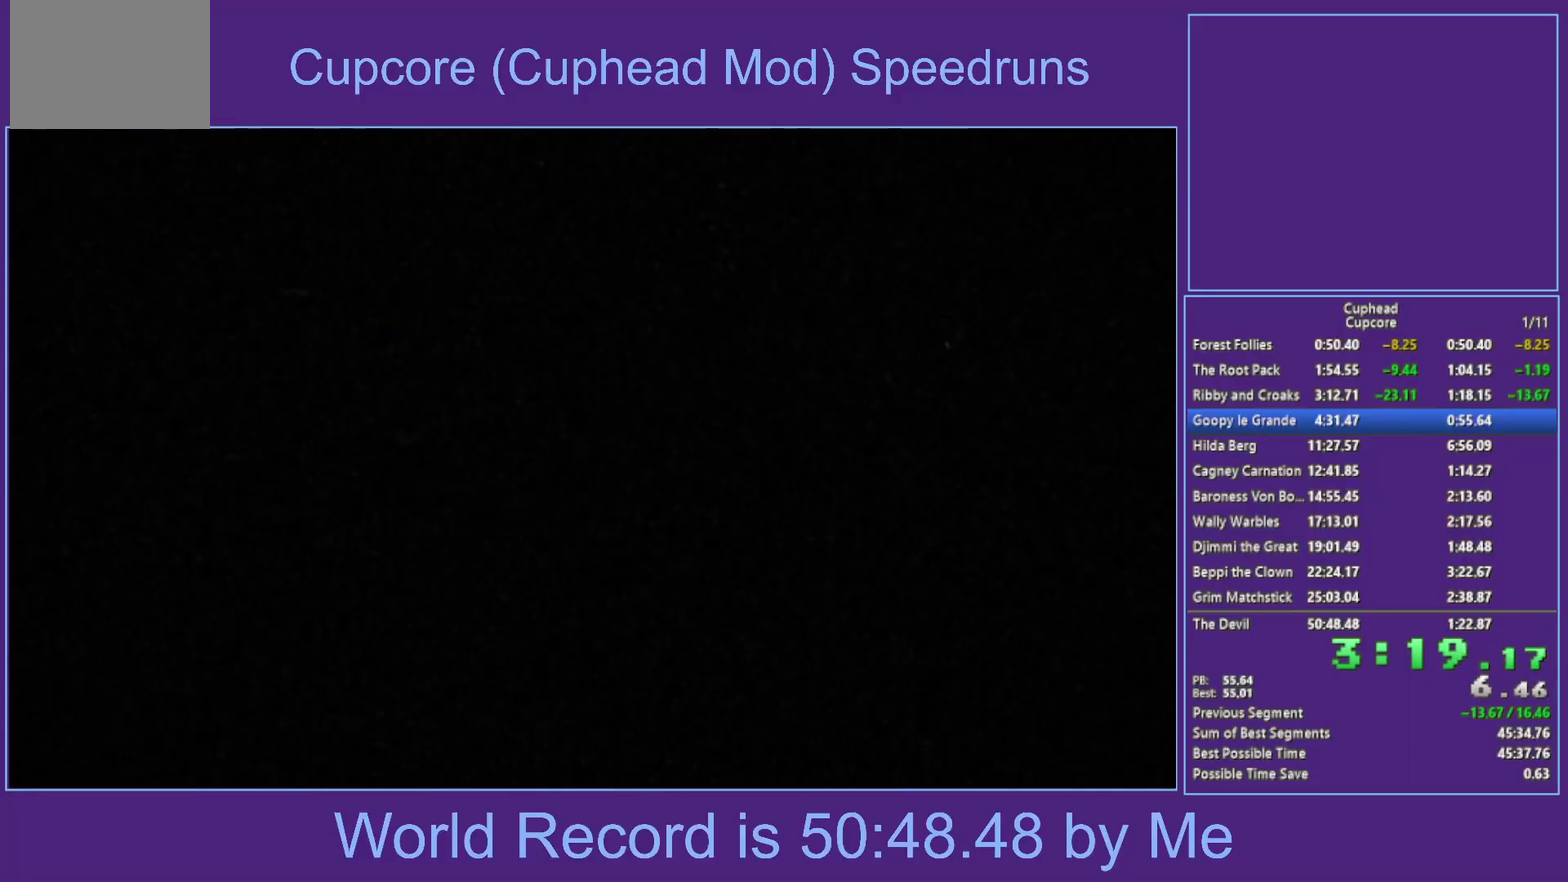
{"buttons": [], "left_stick": "center", "right_stick": "center", "events": [[100, "A", "up"], [183, "A", "down"], [267, "A", "up"], [350, "A", "down"], [417, "A", "up"]]}
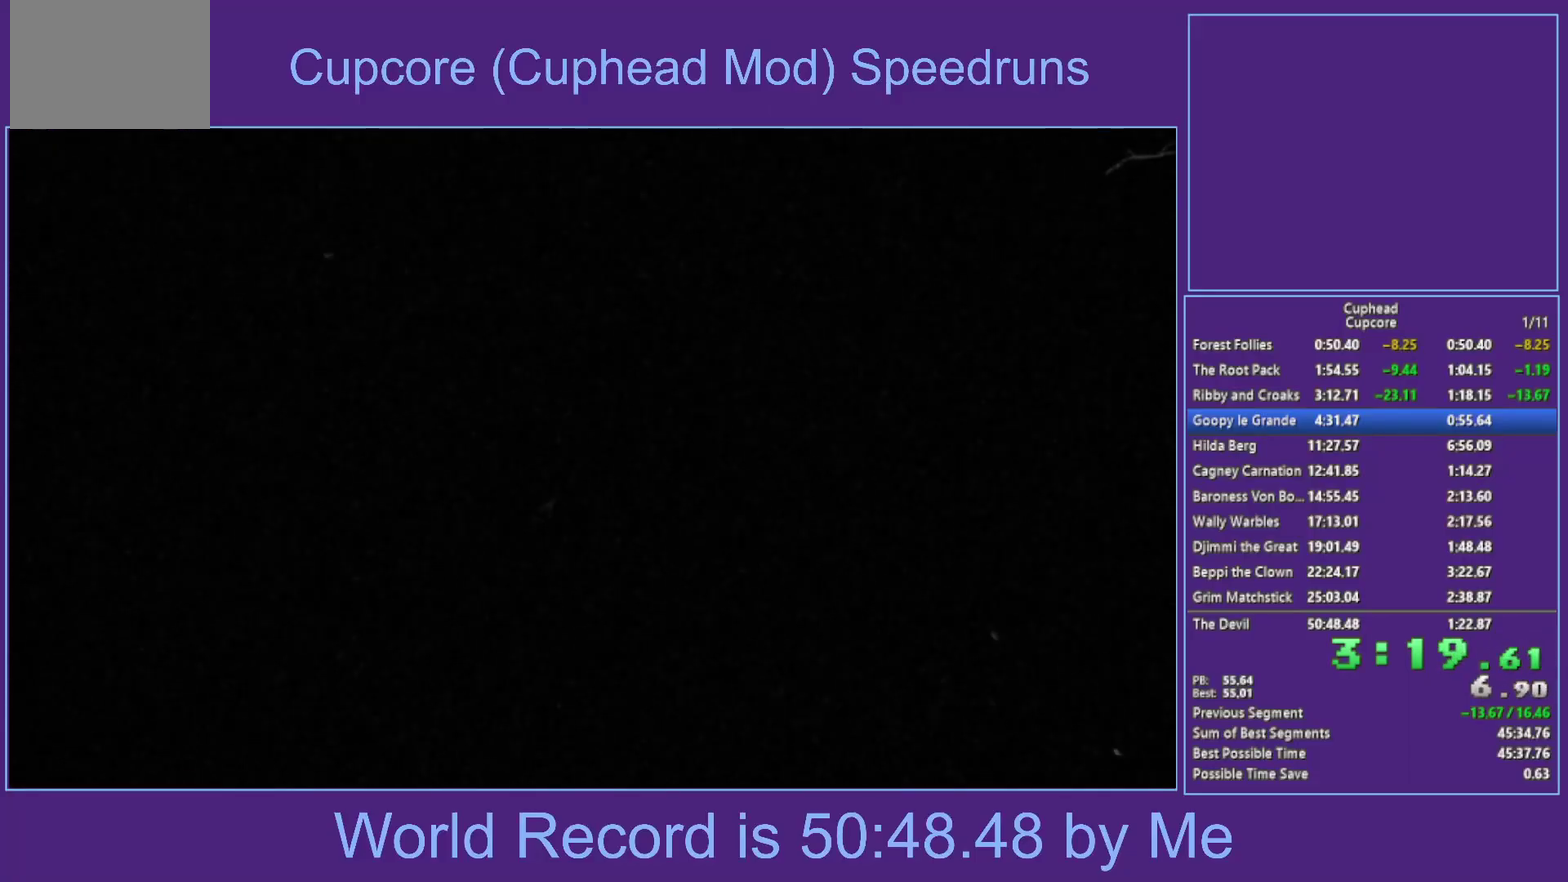
{"buttons": [], "left_stick": "center", "right_stick": "center", "events": [[50, "A", "down"], [100, "A", "up"], [217, "A", "down"], [283, "A", "up"], [367, "A", "down"], [450, "A", "up"]]}
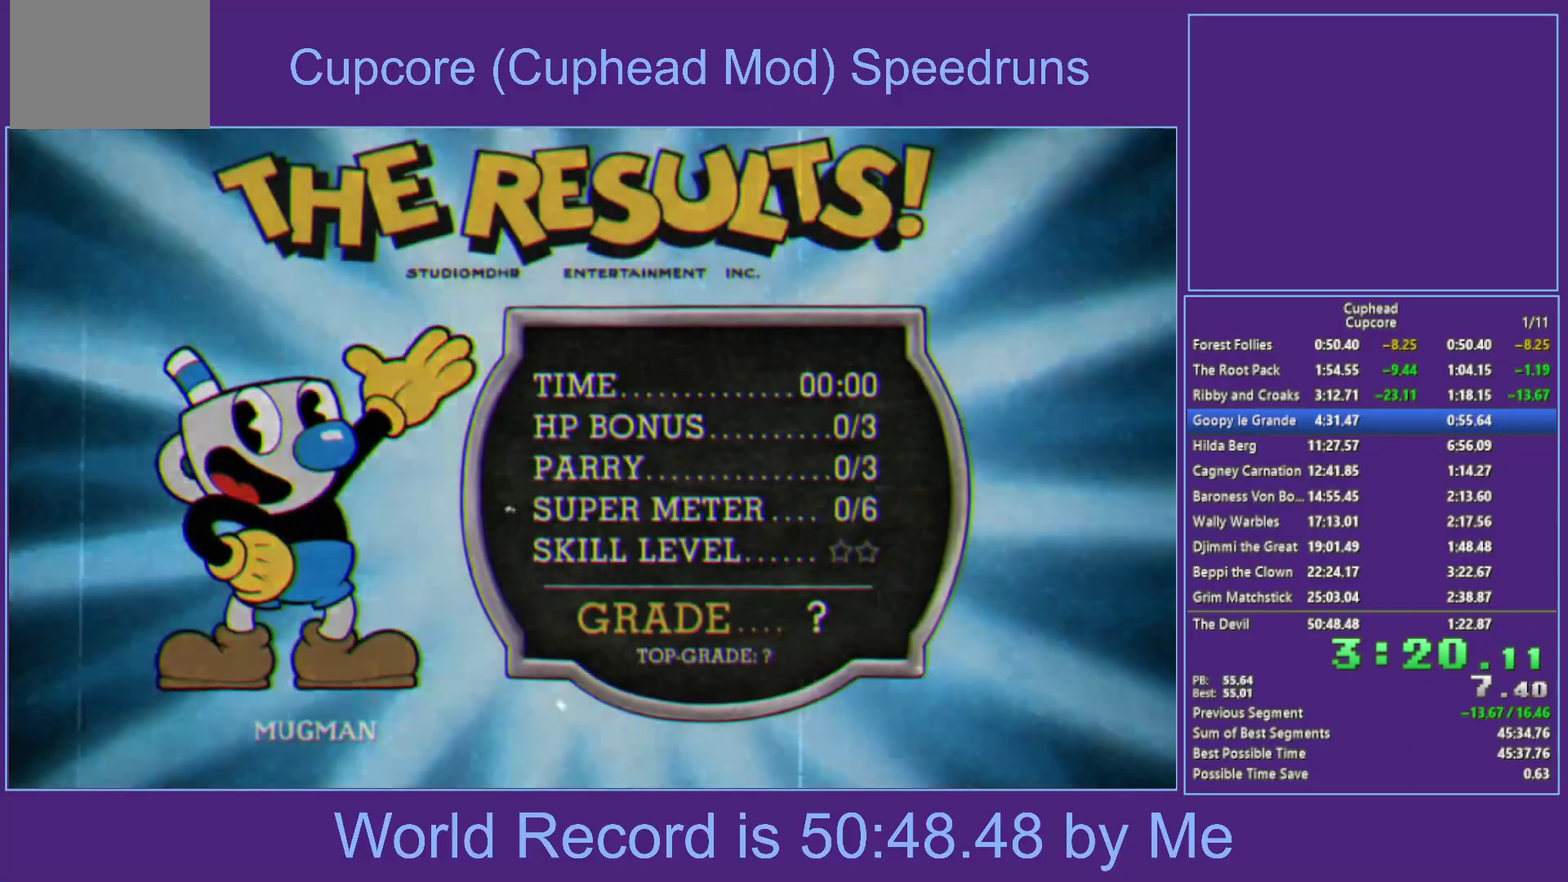
{"buttons": ["A"], "left_stick": "center", "right_stick": "center", "events": [[33, "A", "down"], [150, "A", "up"], [200, "A", "down"], [267, "A", "up"], [350, "A", "down"], [417, "A", "up"], [483, "A", "down"]]}
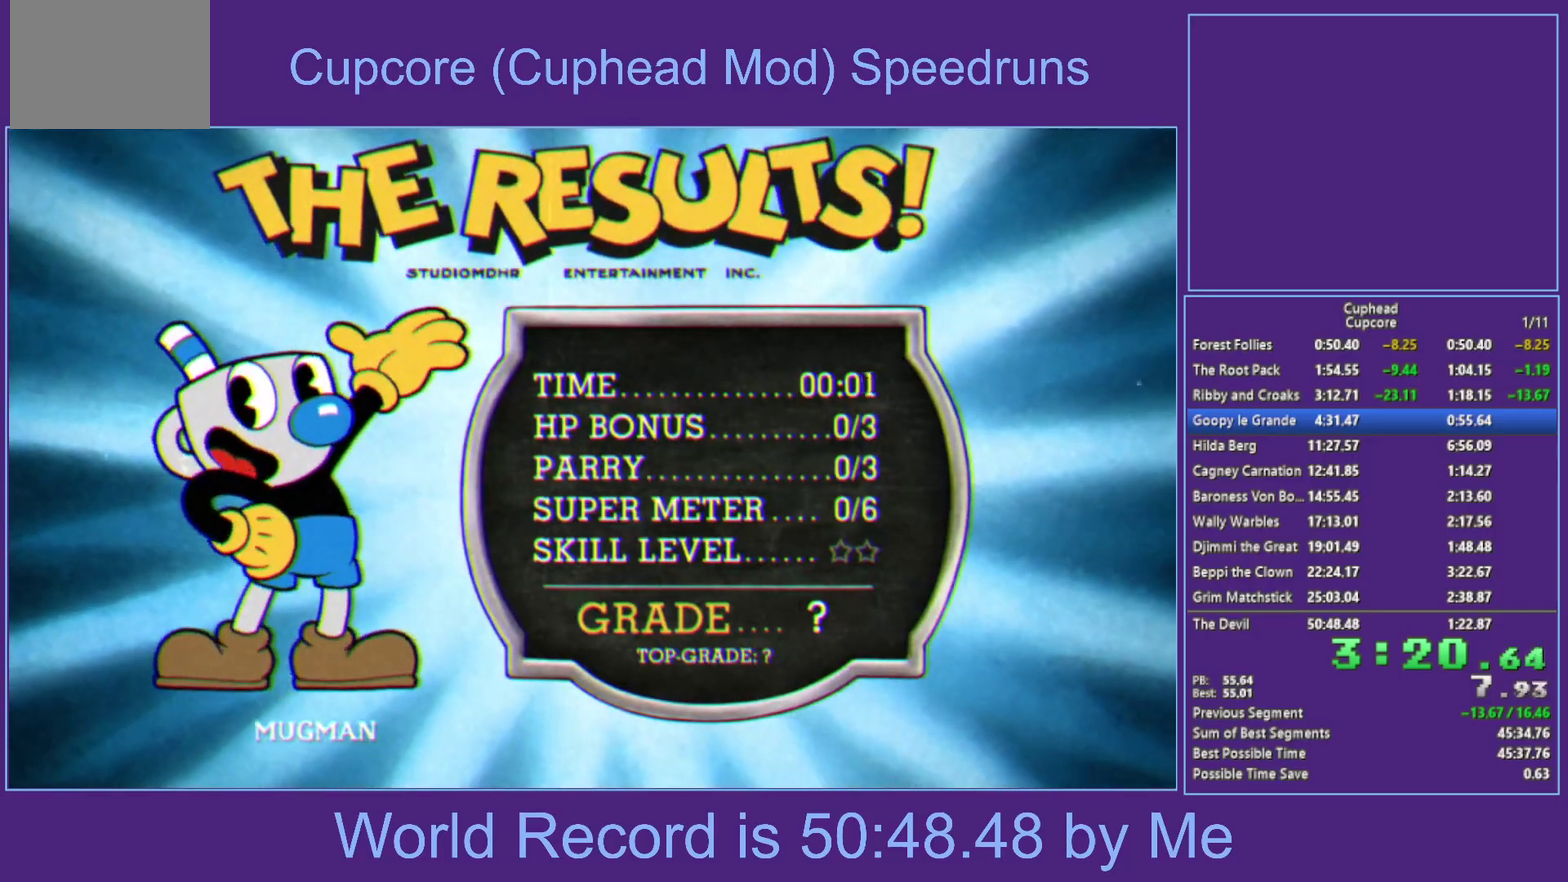
{"buttons": ["A"], "left_stick": "center", "right_stick": "center", "events": [[233, "A", "up"], [300, "A", "down"], [383, "A", "up"], [467, "A", "down"]]}
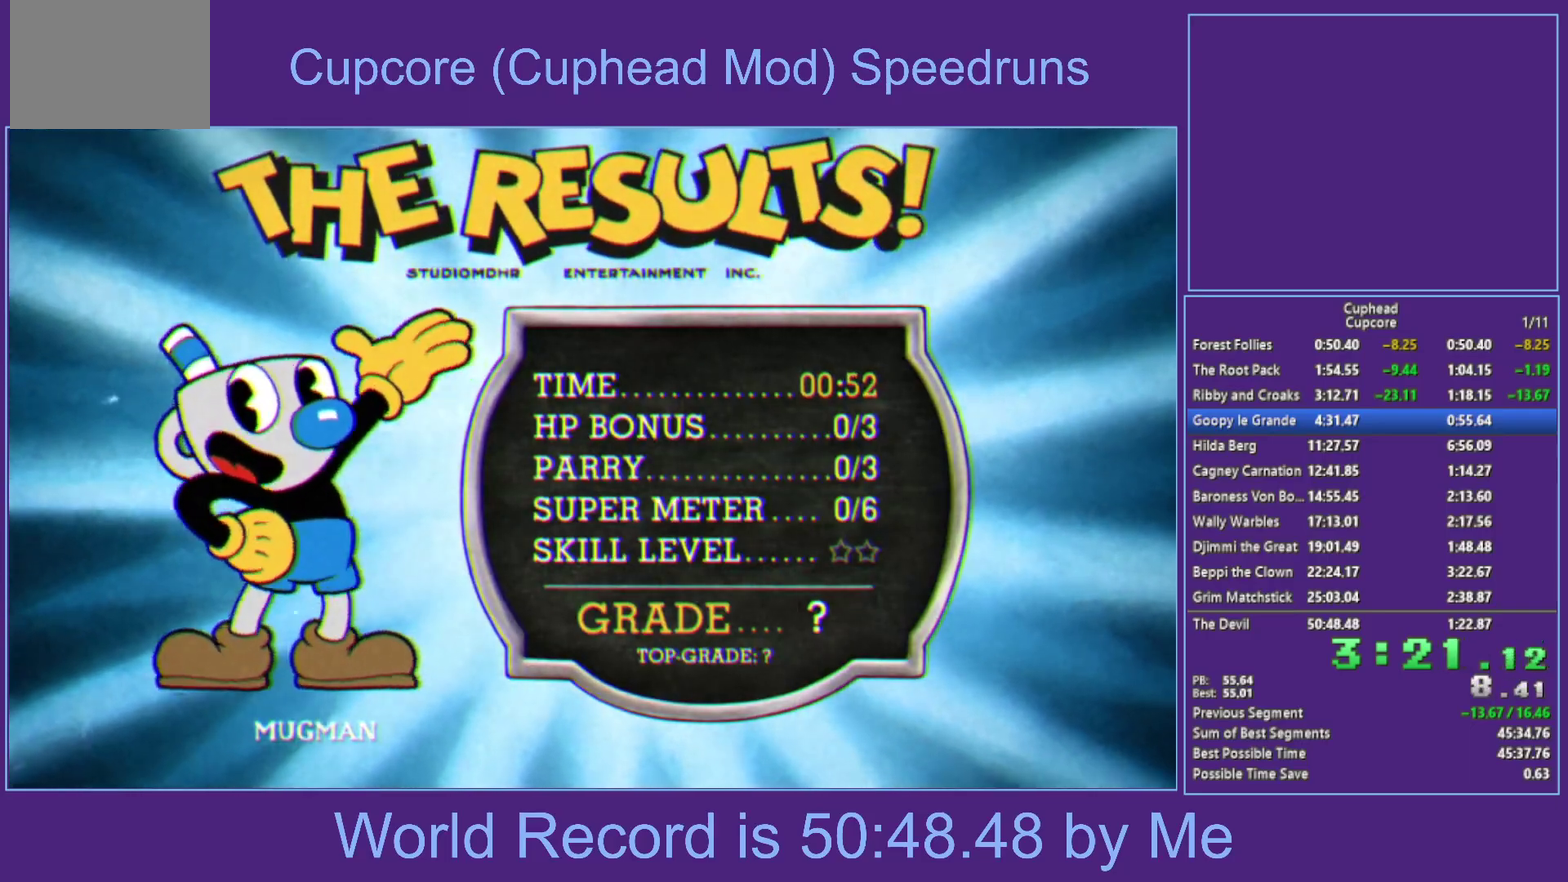
{"buttons": ["A"], "left_stick": "center", "right_stick": "center", "events": [[50, "A", "up"], [150, "A", "down"], [233, "A", "up"], [317, "A", "down"], [400, "A", "up"], [467, "A", "down"]]}
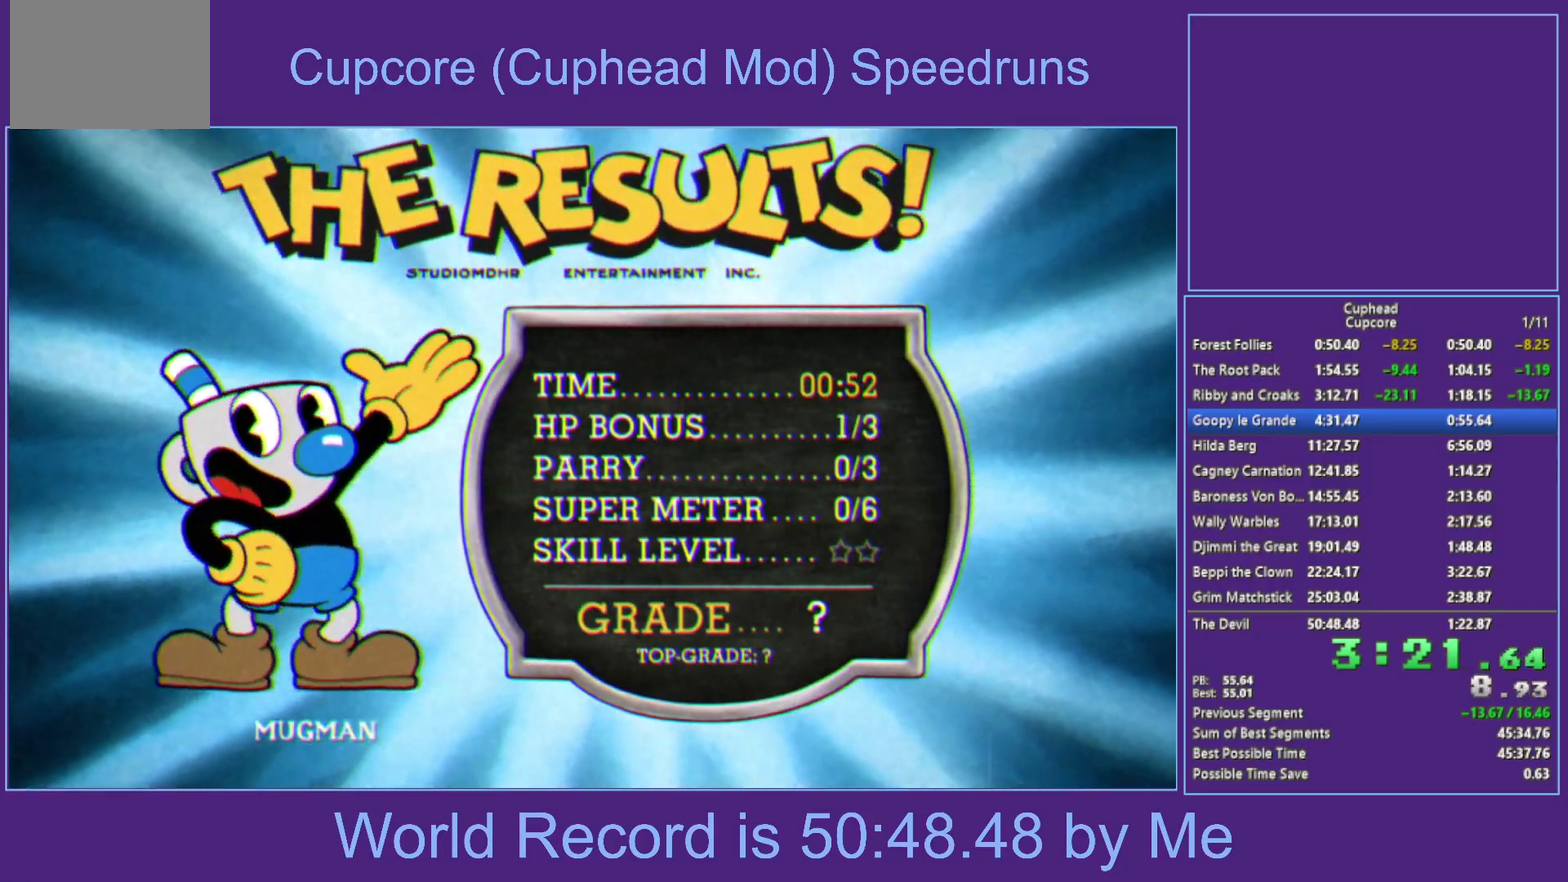
{"buttons": ["A"], "left_stick": "center", "right_stick": "center", "events": [[50, "A", "up"], [117, "A", "down"], [200, "A", "up"], [283, "A", "down"], [383, "A", "up"], [450, "A", "down"]]}